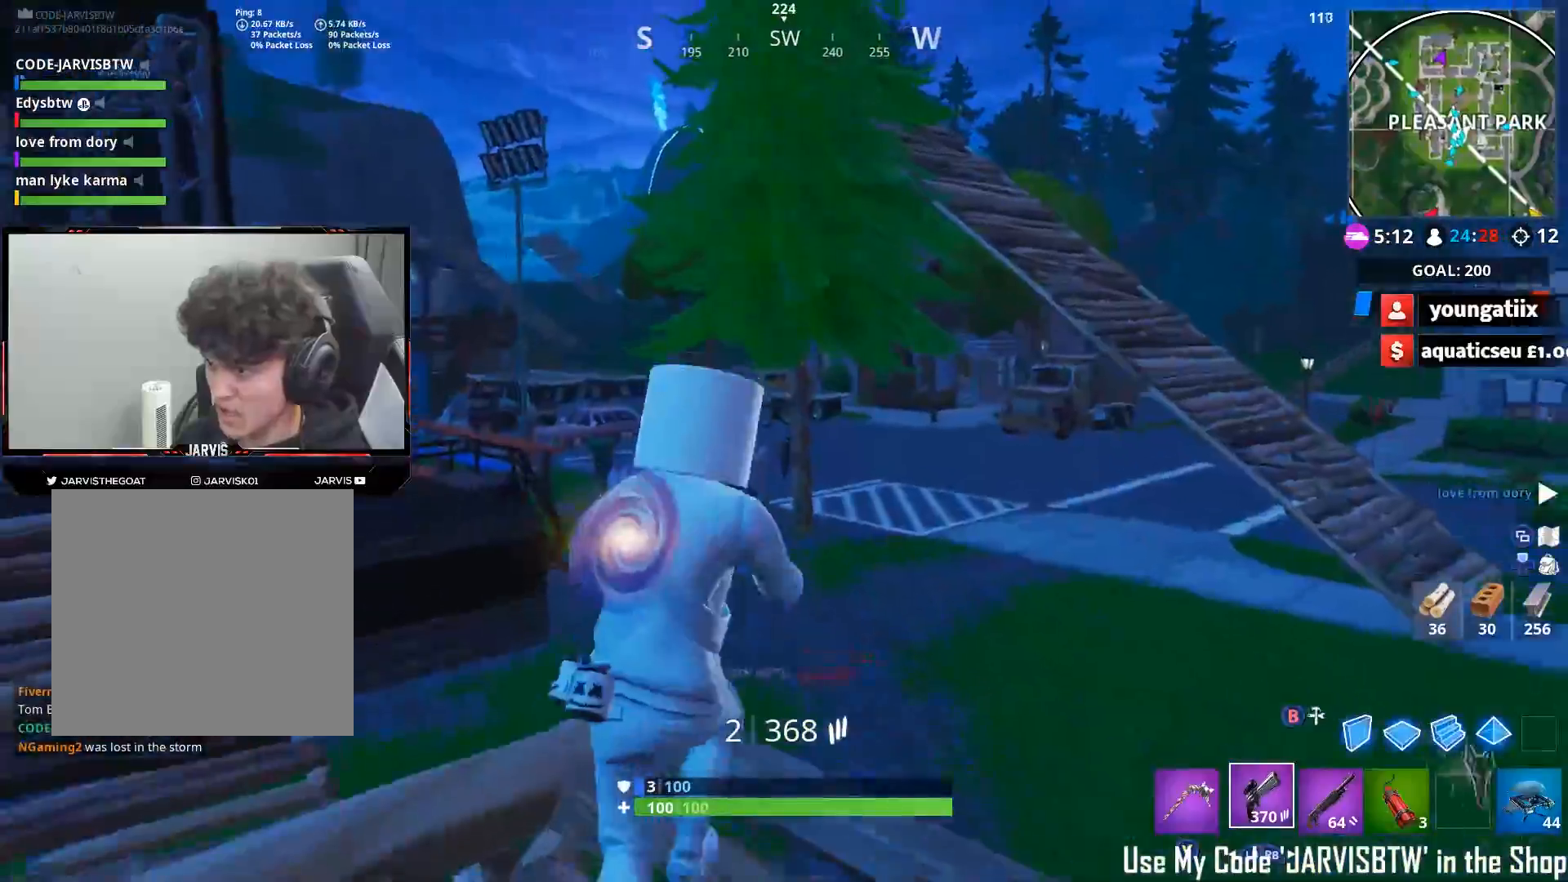
Gameplay with a controller (Xbox layout); each line is a JSON object with the inputs held at the frame after it. "events" lists button and stick changes between this image and that frame as [ms after this image, input, new state], when the widget could be followed in between.
{"buttons": ["R3"], "left_stick": "down-right", "right_stick": "down", "events": [[67, "left_stick", "down"], [100, "R2", "down"], [150, "right_stick", "center"], [167, "L2", "up"], [183, "left_stick", "down-right"], [200, "right_stick", "down-left"], [283, "left_stick", "right"], [283, "right_stick", "down"], [333, "R3", "down"], [367, "R2", "up"], [417, "R3", "up"], [467, "left_stick", "down-right"], [483, "R3", "down"]]}
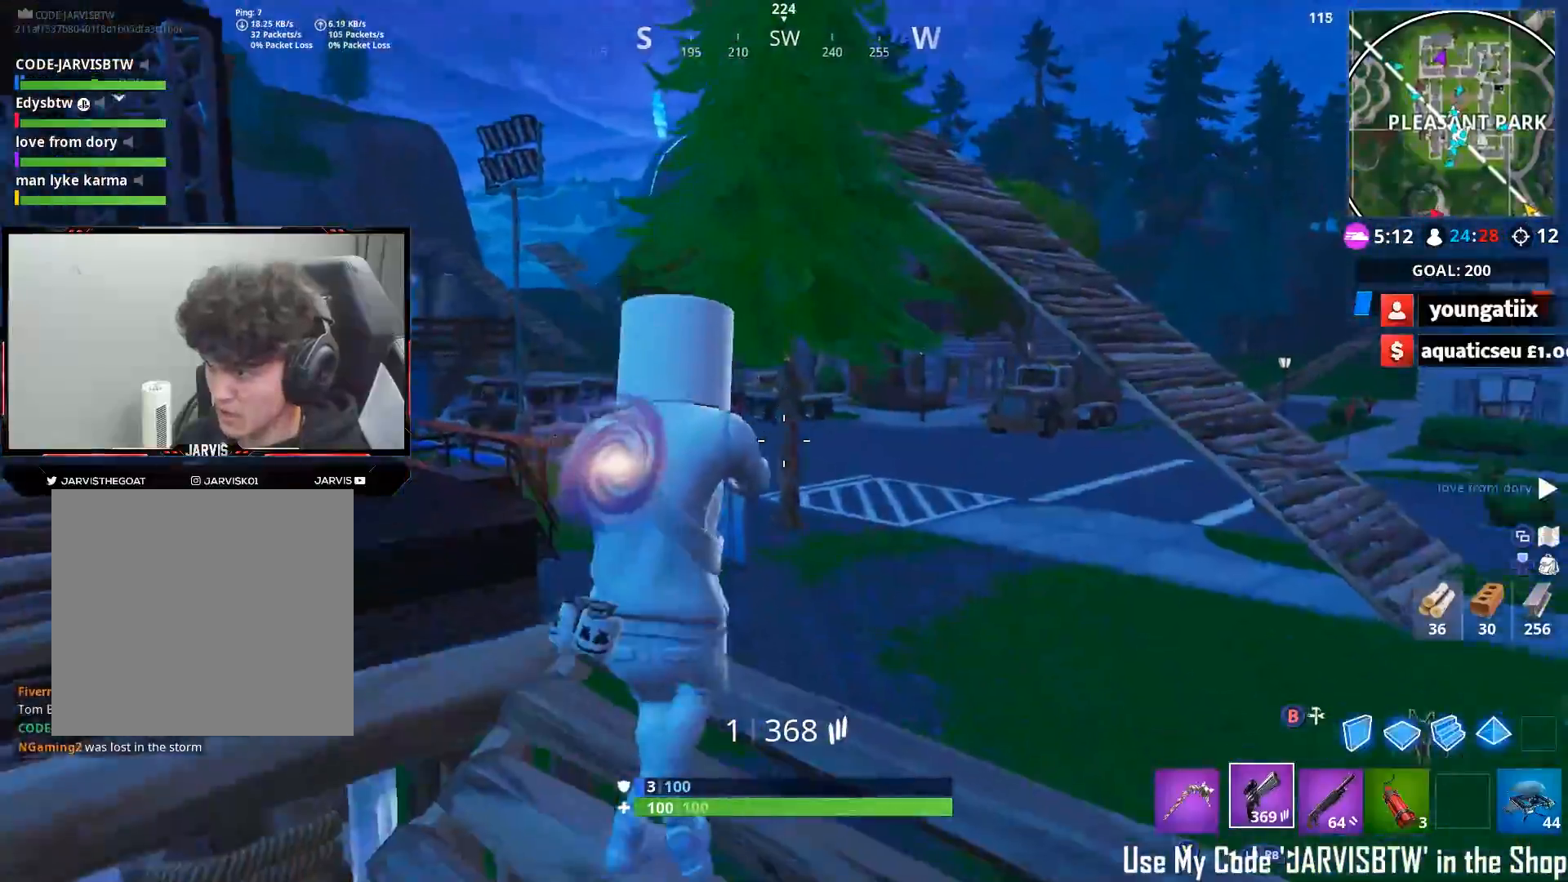
{"buttons": [], "left_stick": "down-right", "right_stick": "up-right", "events": [[33, "left_stick", "down"], [50, "R3", "up"], [167, "left_stick", "left"], [183, "right_stick", "center"], [383, "left_stick", "down"], [383, "right_stick", "up-right"], [433, "left_stick", "down-right"]]}
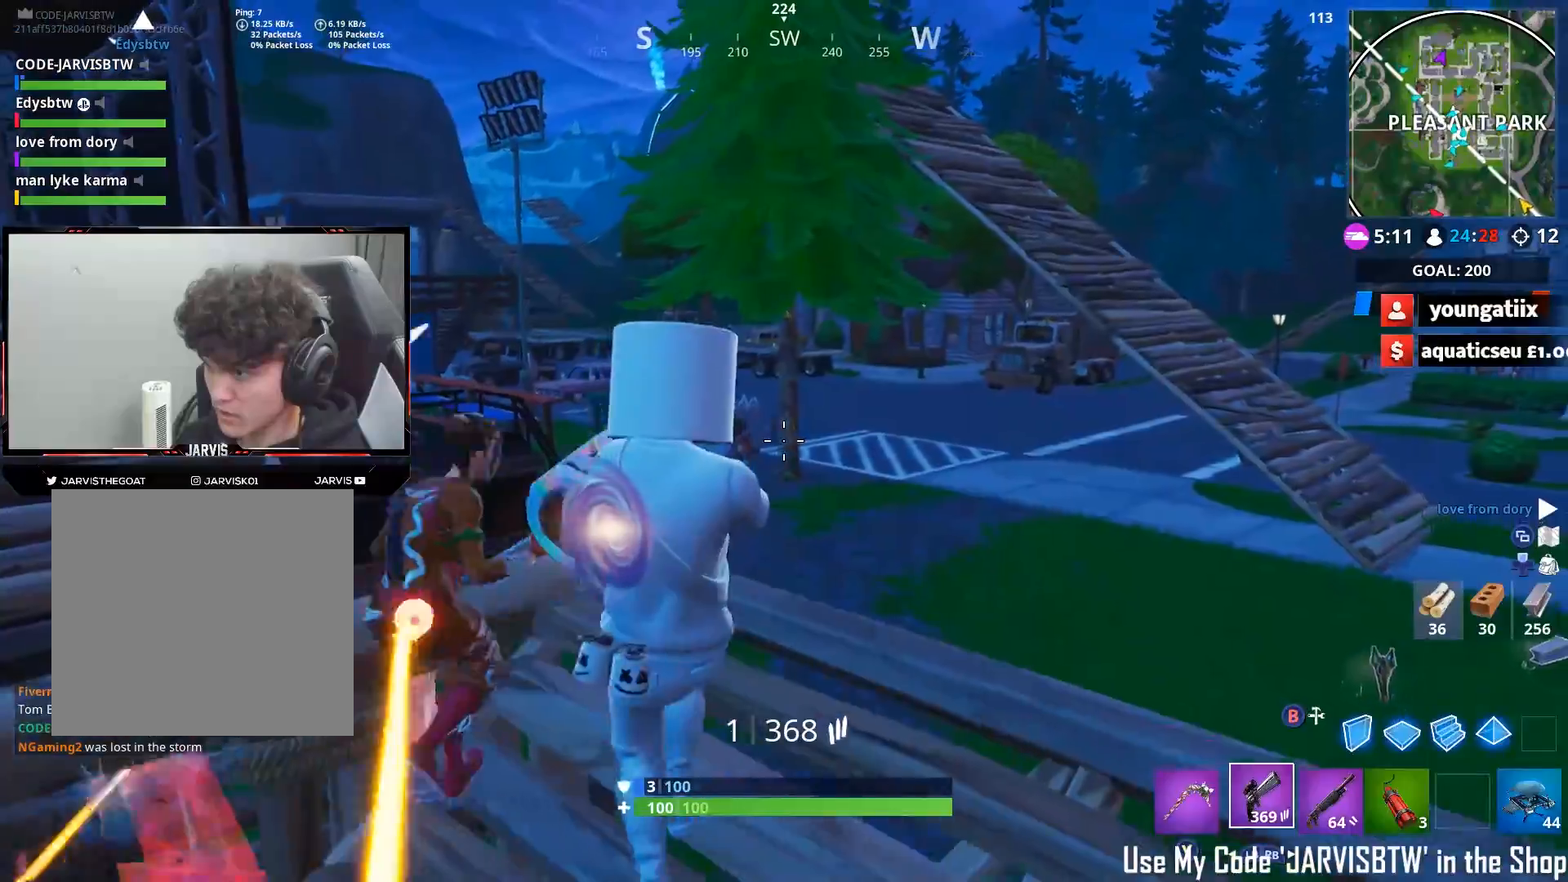
{"buttons": [], "left_stick": "up-left", "right_stick": "down-left", "events": [[17, "right_stick", "up"], [50, "left_stick", "right"], [133, "right_stick", "center"], [250, "right_stick", "down-left"], [267, "left_stick", "up-left"]]}
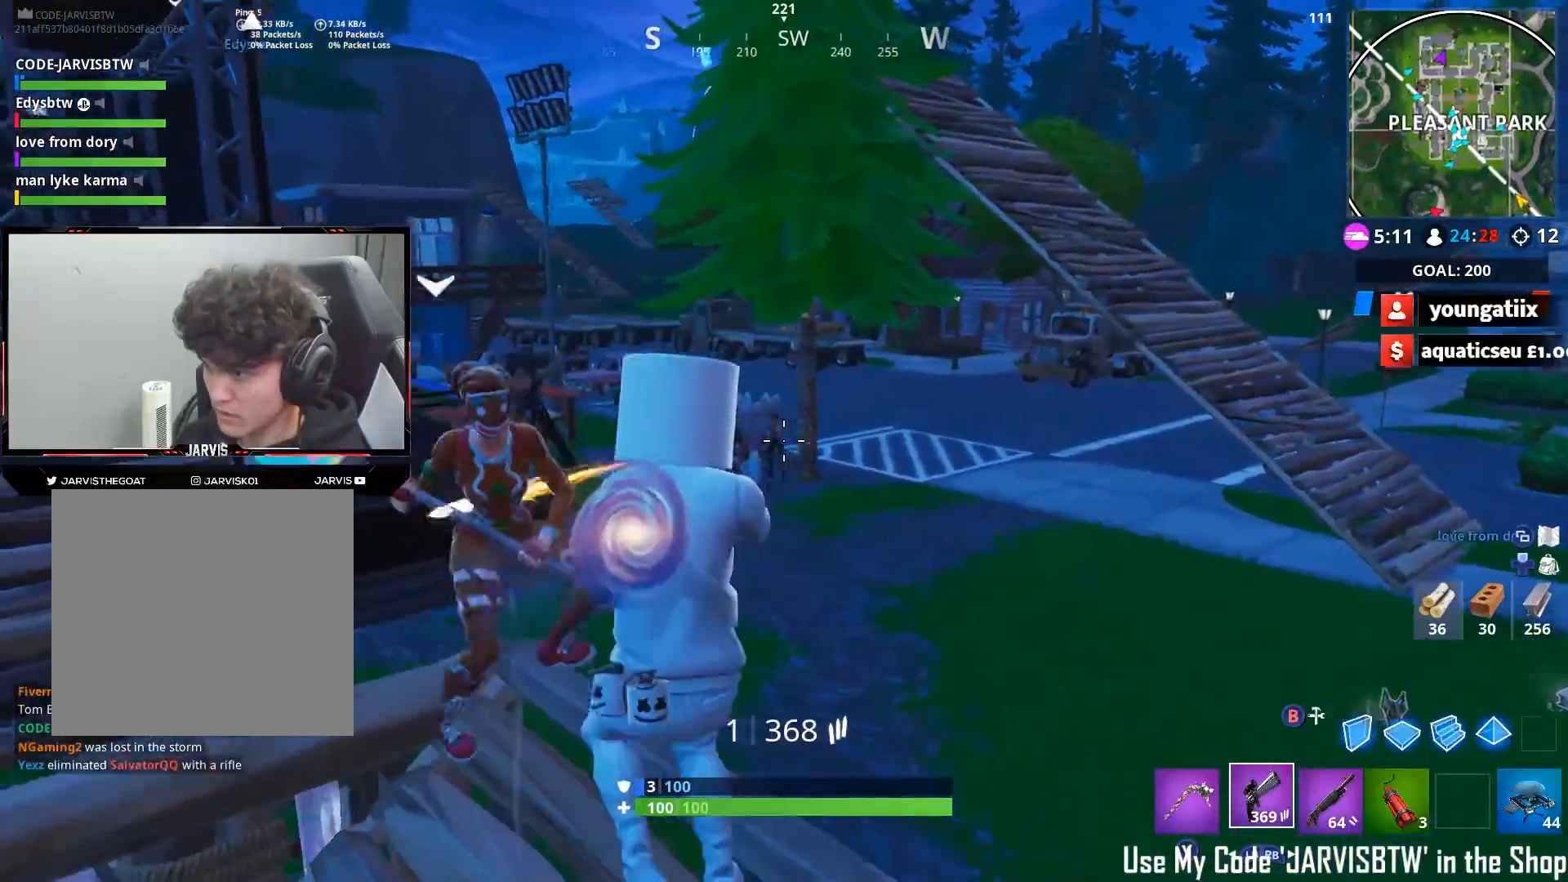
{"buttons": [], "left_stick": "up", "right_stick": "down", "events": [[50, "R2", "down"], [67, "R1", "down"], [100, "right_stick", "center"], [133, "R1", "up"], [133, "left_stick", "up-right"], [150, "right_stick", "down"], [200, "R2", "up"], [250, "A", "down"], [300, "left_stick", "up"], [333, "A", "up"]]}
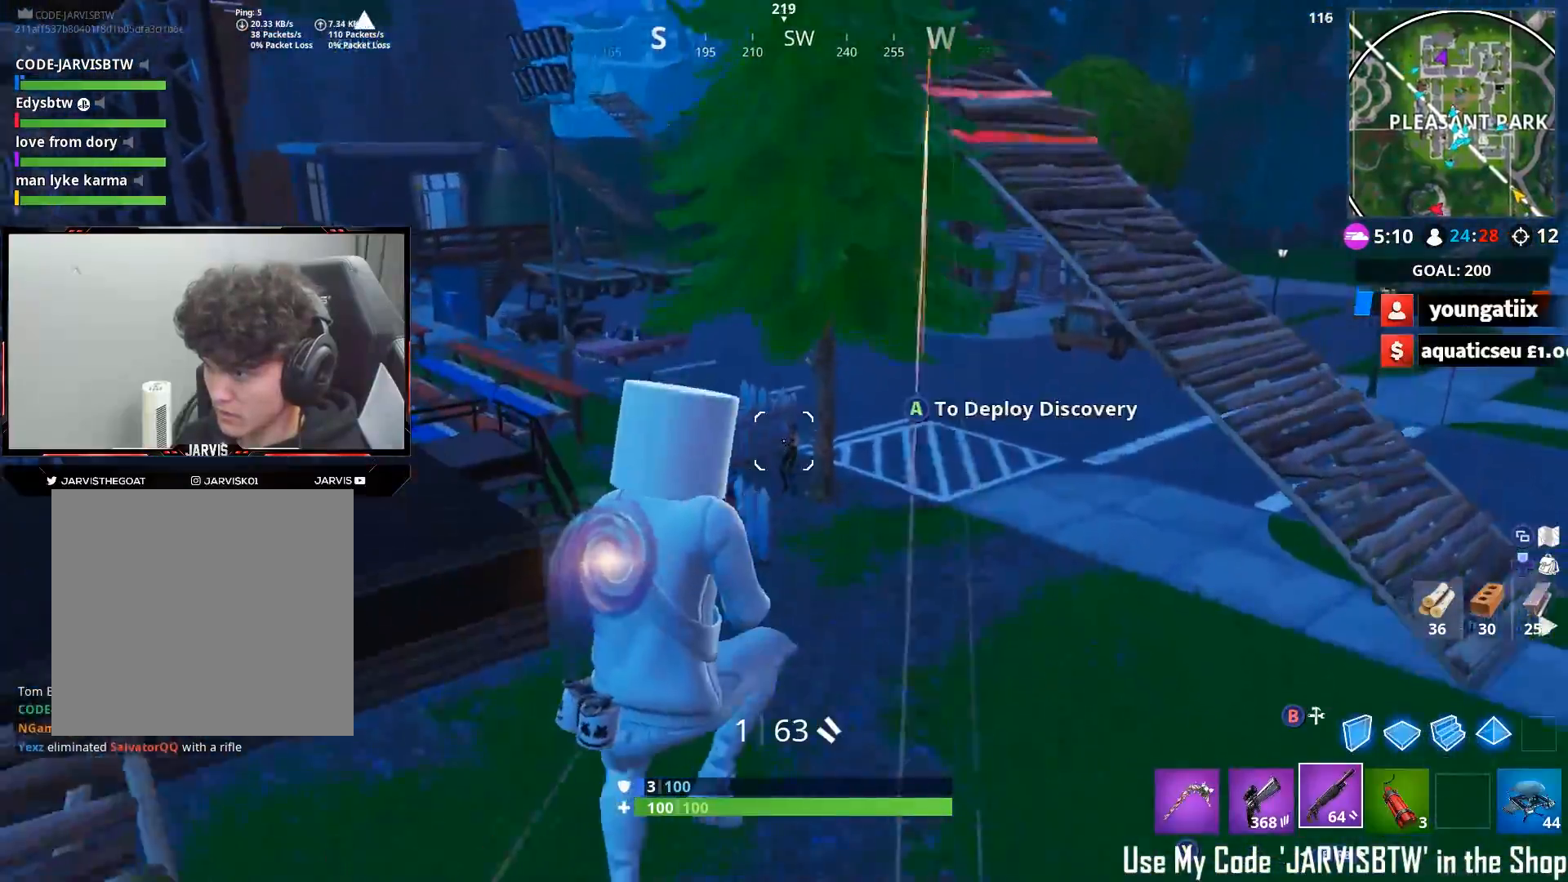
{"buttons": [], "left_stick": "up", "right_stick": "up", "events": [[100, "R2", "down"], [100, "right_stick", "down-left"], [250, "R2", "up"], [267, "L1", "down"], [267, "L2", "down"], [283, "right_stick", "down-right"], [350, "right_stick", "center"], [383, "L1", "up"], [383, "L2", "up"], [400, "right_stick", "up"]]}
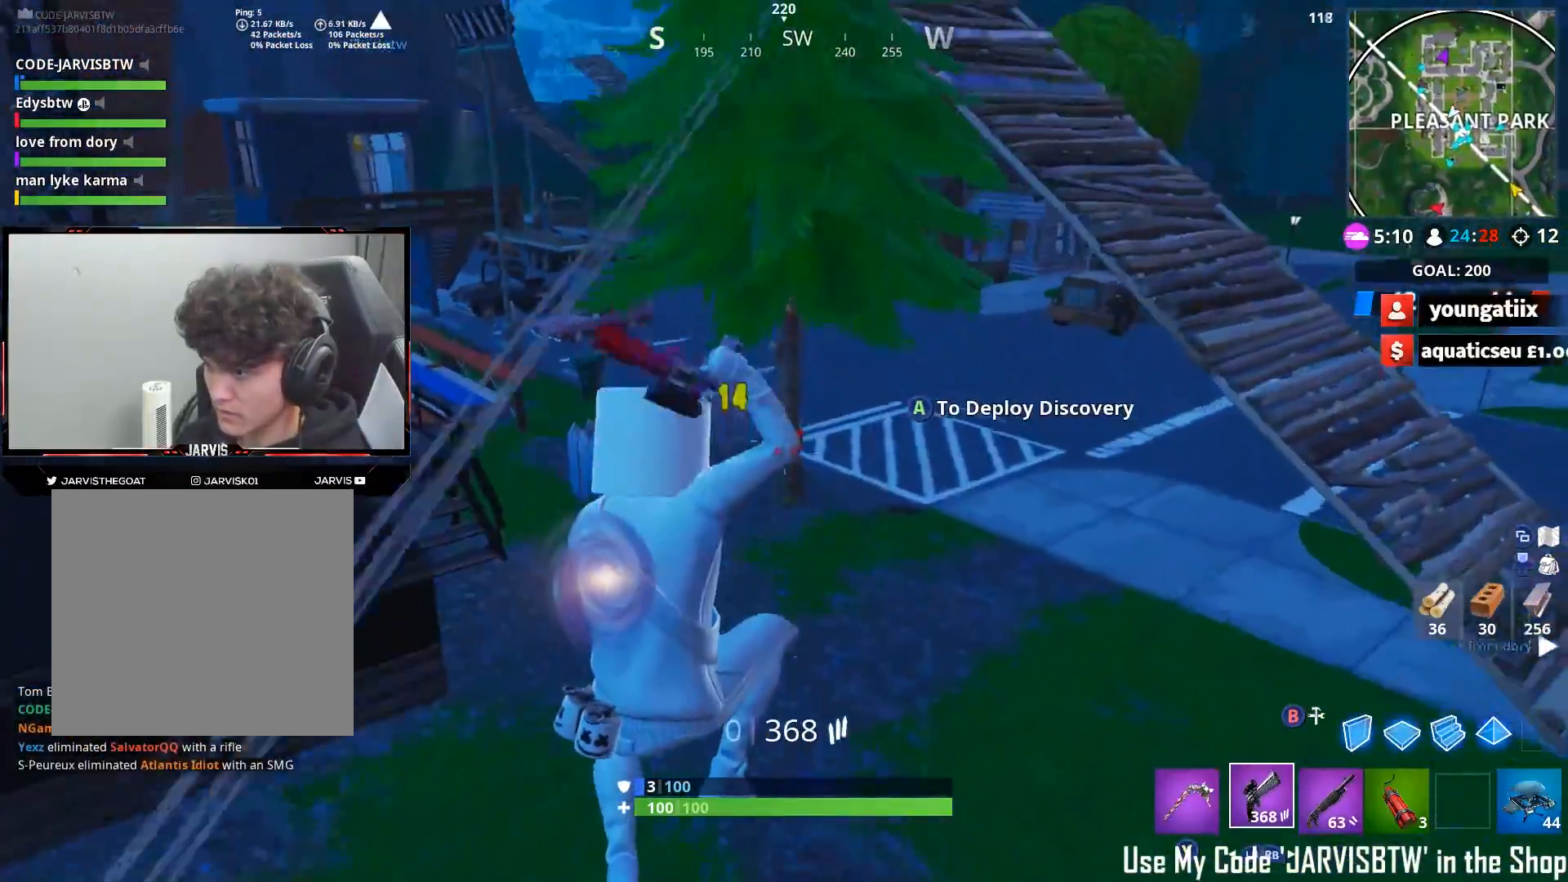
{"buttons": ["R2"], "left_stick": "up-left", "right_stick": "up", "events": [[383, "left_stick", "up-right"], [483, "R2", "down"], [483, "left_stick", "up-left"]]}
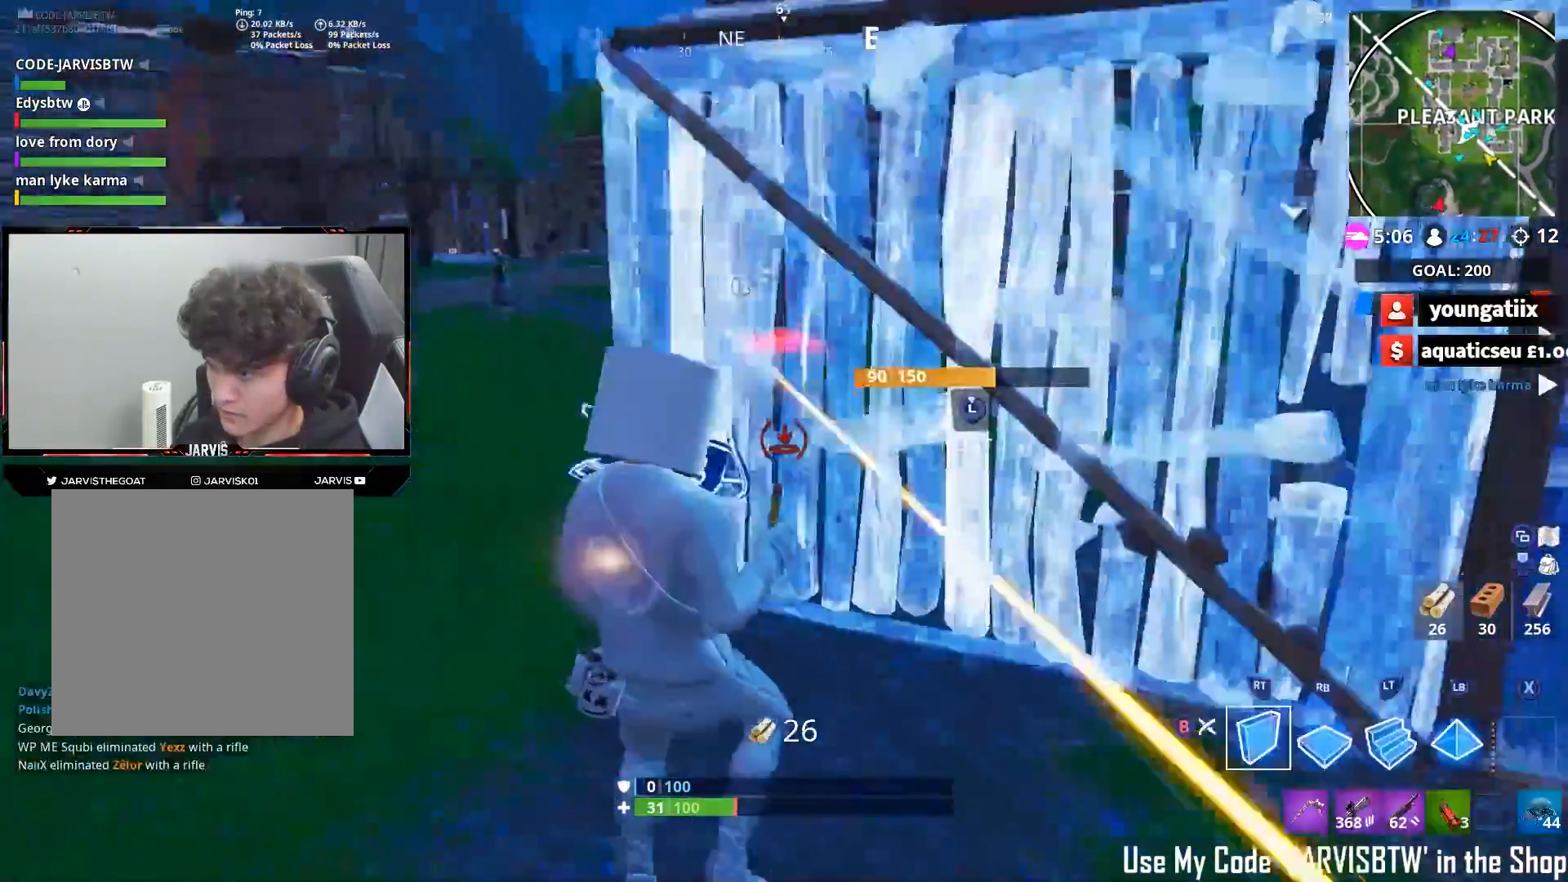
{"buttons": [], "left_stick": "up", "right_stick": "left", "events": [[17, "right_stick", "down-left"], [67, "left_stick", "up-right"], [133, "right_stick", "right"], [233, "L2", "down"], [267, "right_stick", "left"], [283, "B", "down"], [333, "left_stick", "up"], [350, "B", "up"], [350, "L2", "up"], [417, "R2", "up"]]}
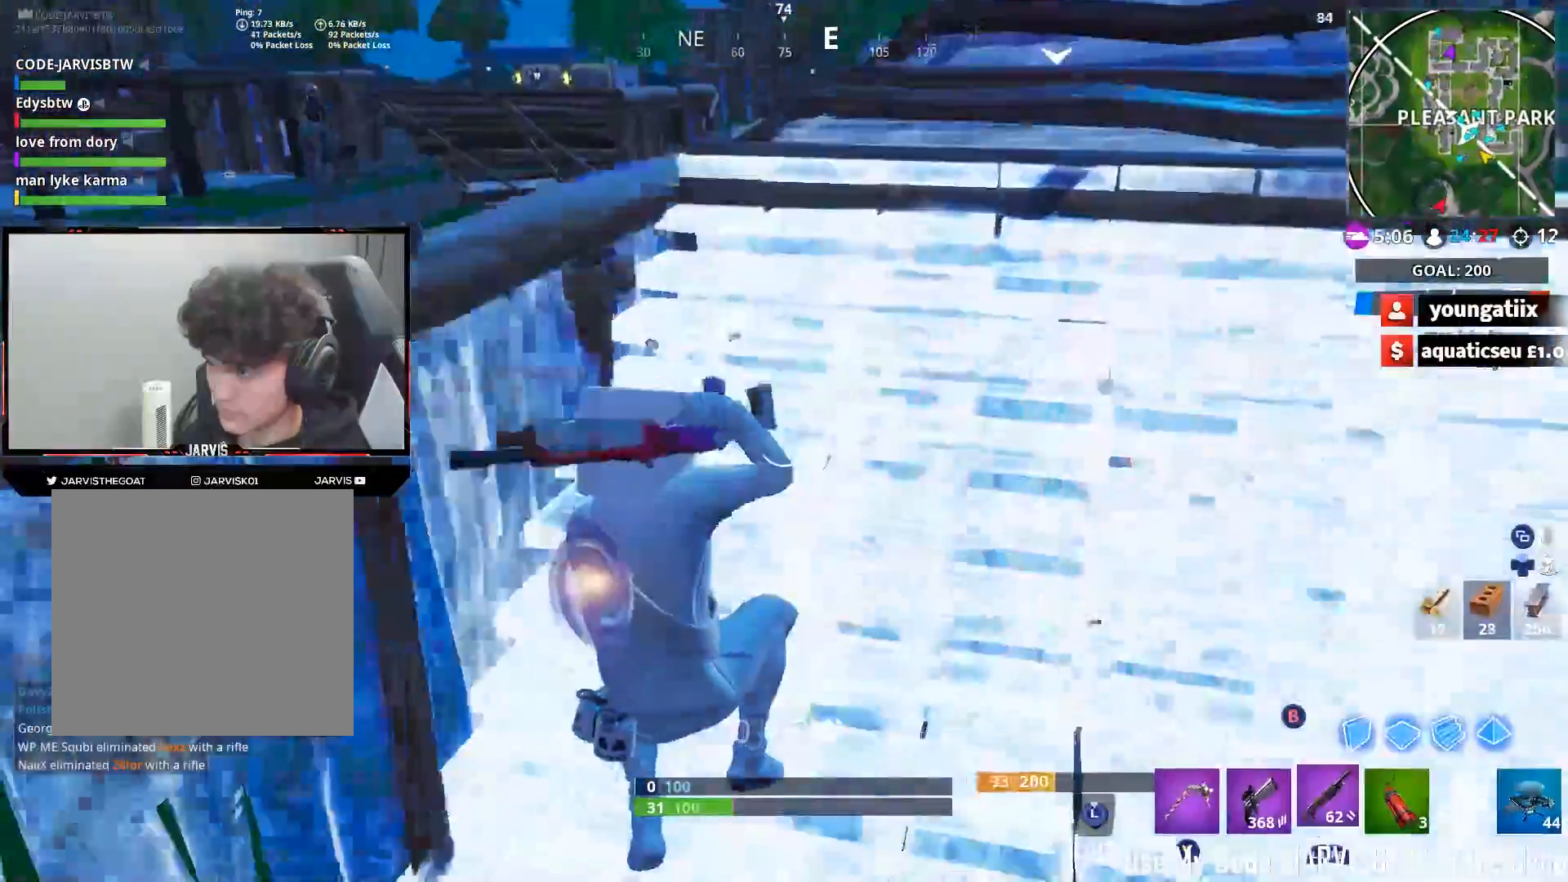
{"buttons": [], "left_stick": "up", "right_stick": "down-left", "events": [[33, "X", "down"], [100, "X", "up"], [150, "right_stick", "down-left"], [183, "X", "down"], [217, "left_stick", "up-right"], [233, "X", "up"], [250, "right_stick", "down"], [383, "A", "down"], [433, "left_stick", "up"], [433, "right_stick", "down-left"], [467, "A", "up"]]}
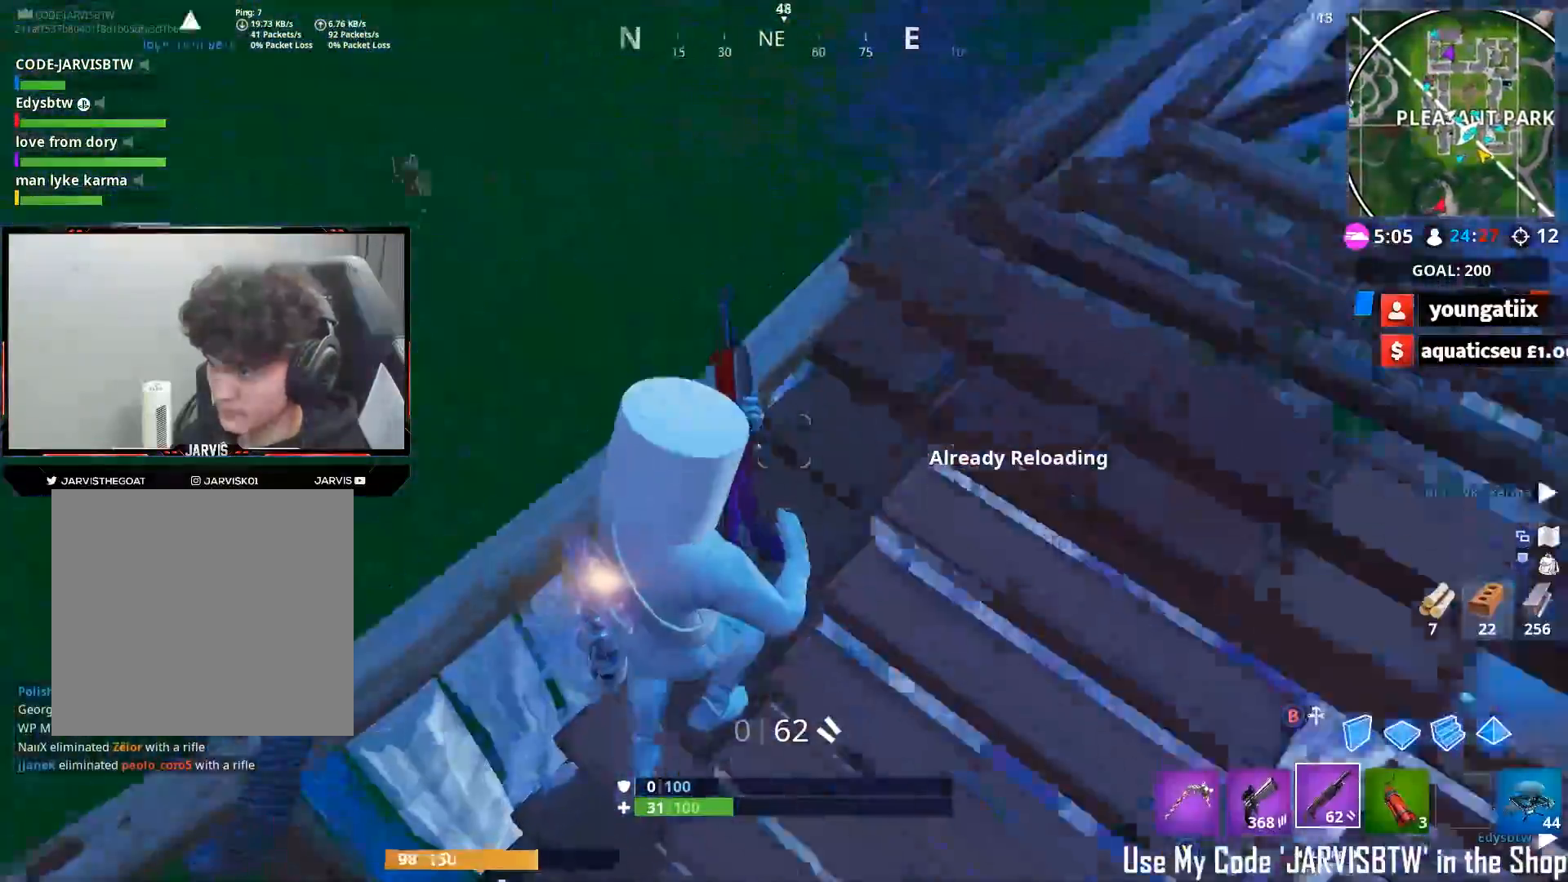
{"buttons": [], "left_stick": "up-left", "right_stick": "right", "events": [[17, "left_stick", "up-left"], [267, "left_stick", "up"], [317, "right_stick", "center"], [450, "right_stick", "right"], [483, "left_stick", "up-left"]]}
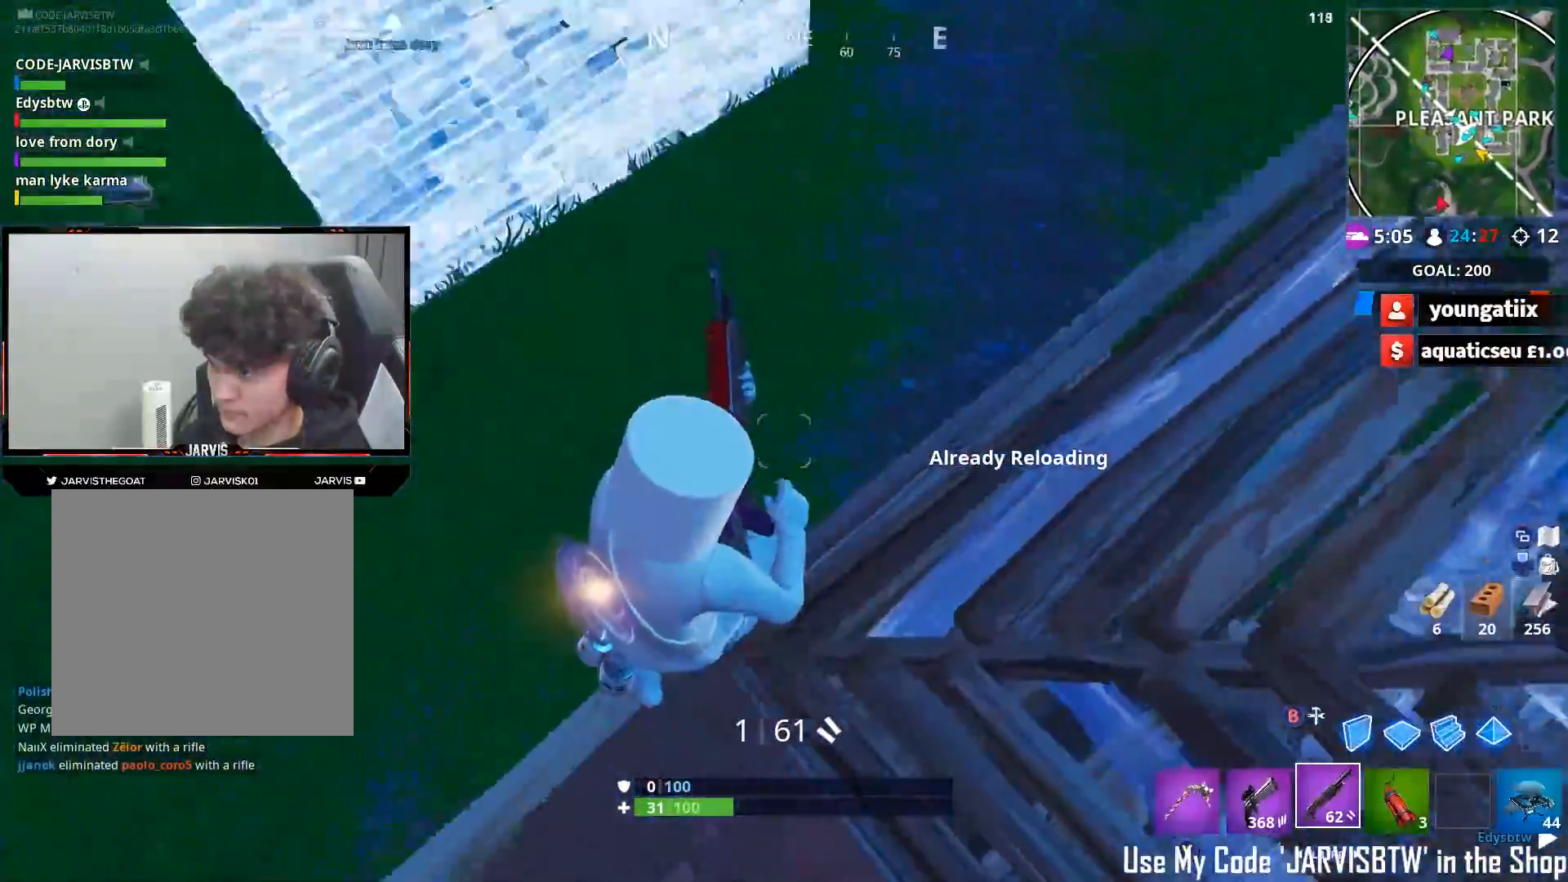
{"buttons": [], "left_stick": "up-left", "right_stick": "up", "events": [[383, "right_stick", "up"]]}
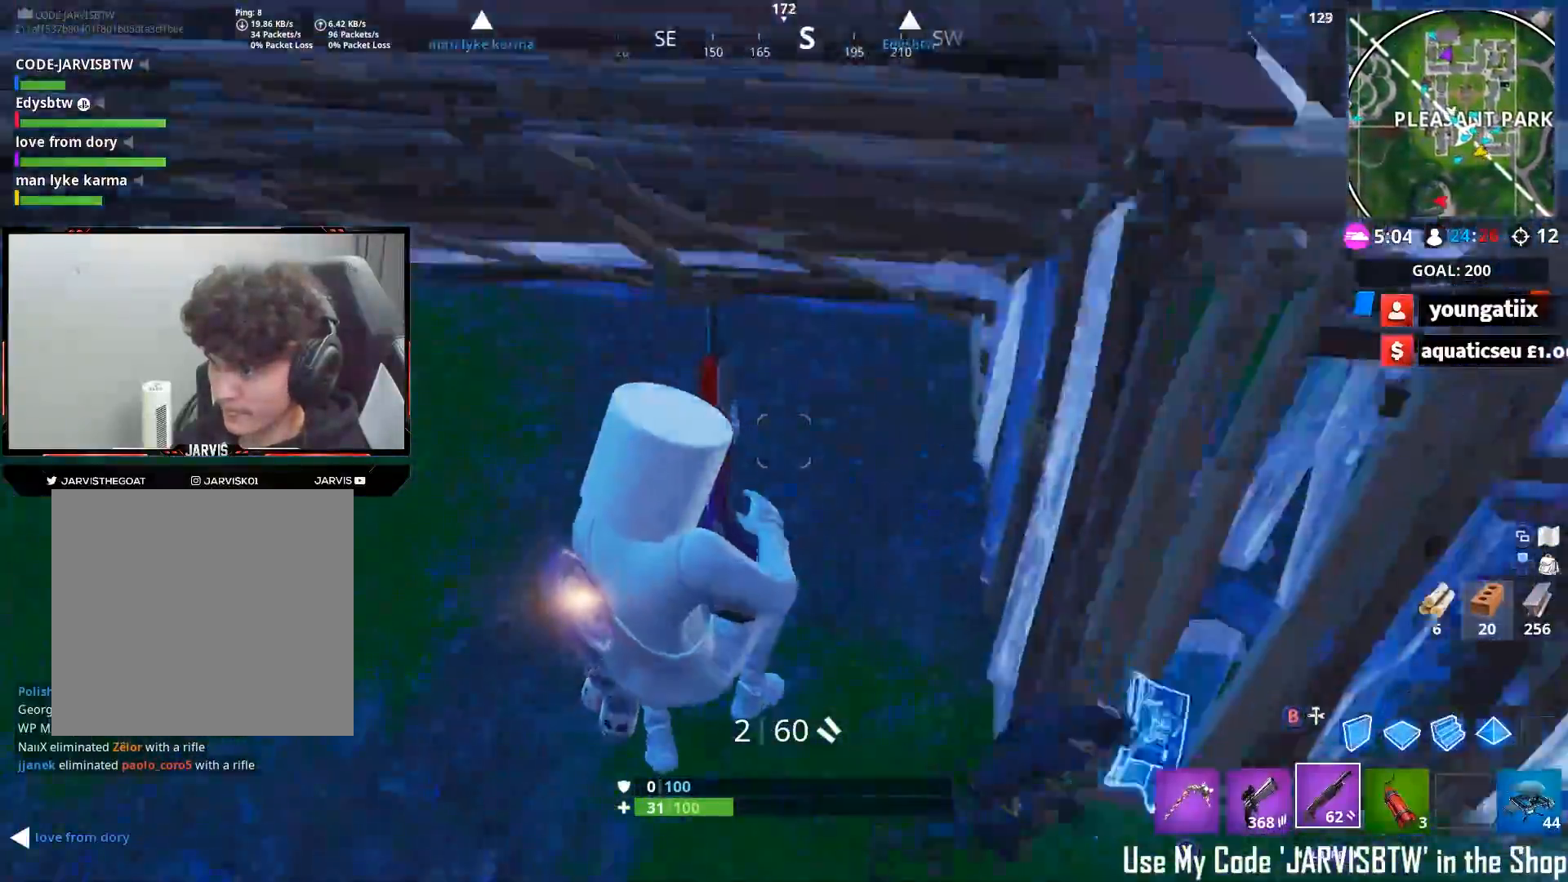
{"buttons": ["R2"], "left_stick": "down", "right_stick": "up-right", "events": [[50, "right_stick", "up-right"], [200, "left_stick", "down"], [250, "right_stick", "center"], [417, "right_stick", "up-right"], [500, "R2", "down"]]}
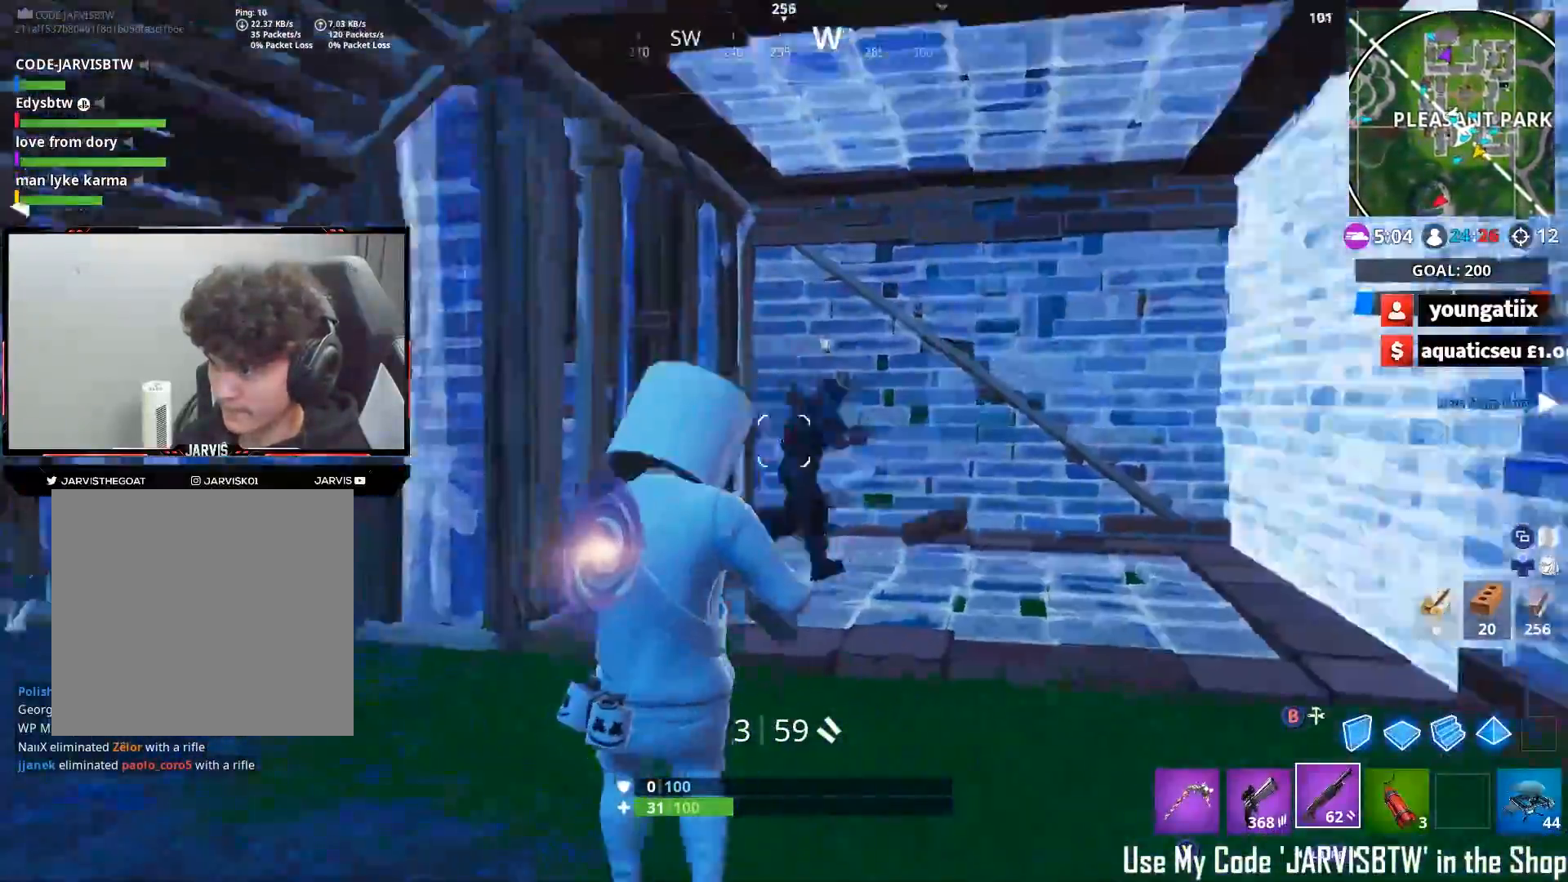
{"buttons": ["R2"], "left_stick": "right", "right_stick": "up-left", "events": [[67, "right_stick", "down"], [133, "R2", "up"], [250, "B", "down"], [317, "B", "up"], [317, "right_stick", "up-right"], [333, "R2", "down"], [333, "left_stick", "right"], [450, "right_stick", "up-left"]]}
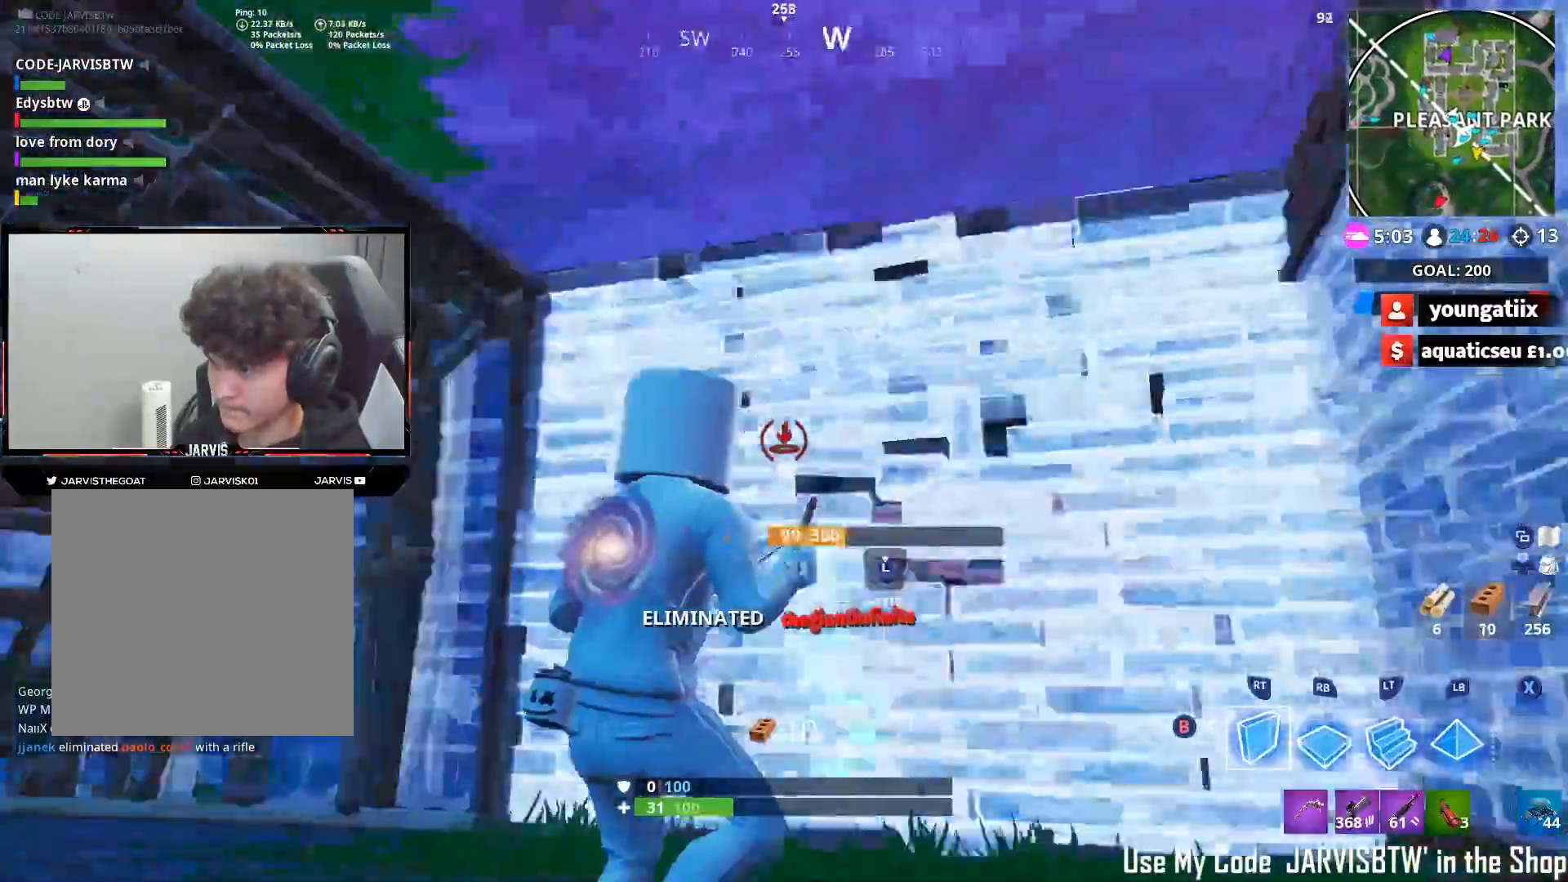
{"buttons": ["B"], "left_stick": "up-right", "right_stick": "down-left", "events": [[83, "R1", "down"], [100, "right_stick", "up-right"], [150, "R1", "up"], [217, "right_stick", "down"], [317, "B", "down"], [317, "right_stick", "down-left"], [367, "B", "up"], [383, "left_stick", "up-right"], [400, "R2", "up"], [467, "B", "down"]]}
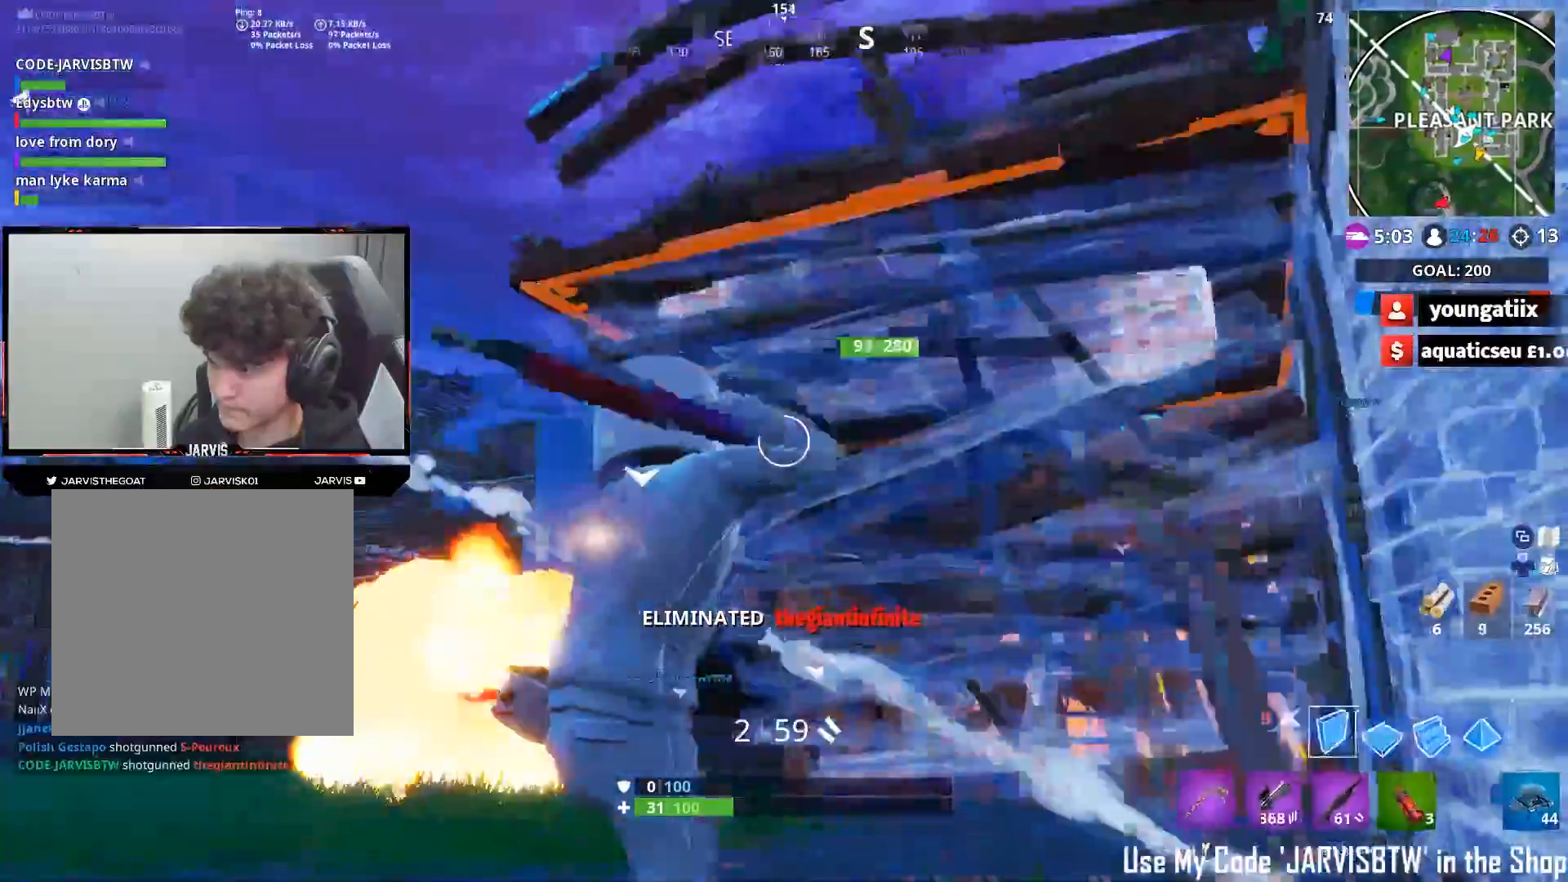
{"buttons": ["A"], "left_stick": "up", "right_stick": "down", "events": [[17, "right_stick", "left"], [33, "B", "up"], [33, "R2", "down"], [200, "right_stick", "down-right"], [217, "B", "down"], [283, "B", "up"], [300, "R2", "up"], [317, "right_stick", "down"], [367, "left_stick", "up"], [433, "A", "down"]]}
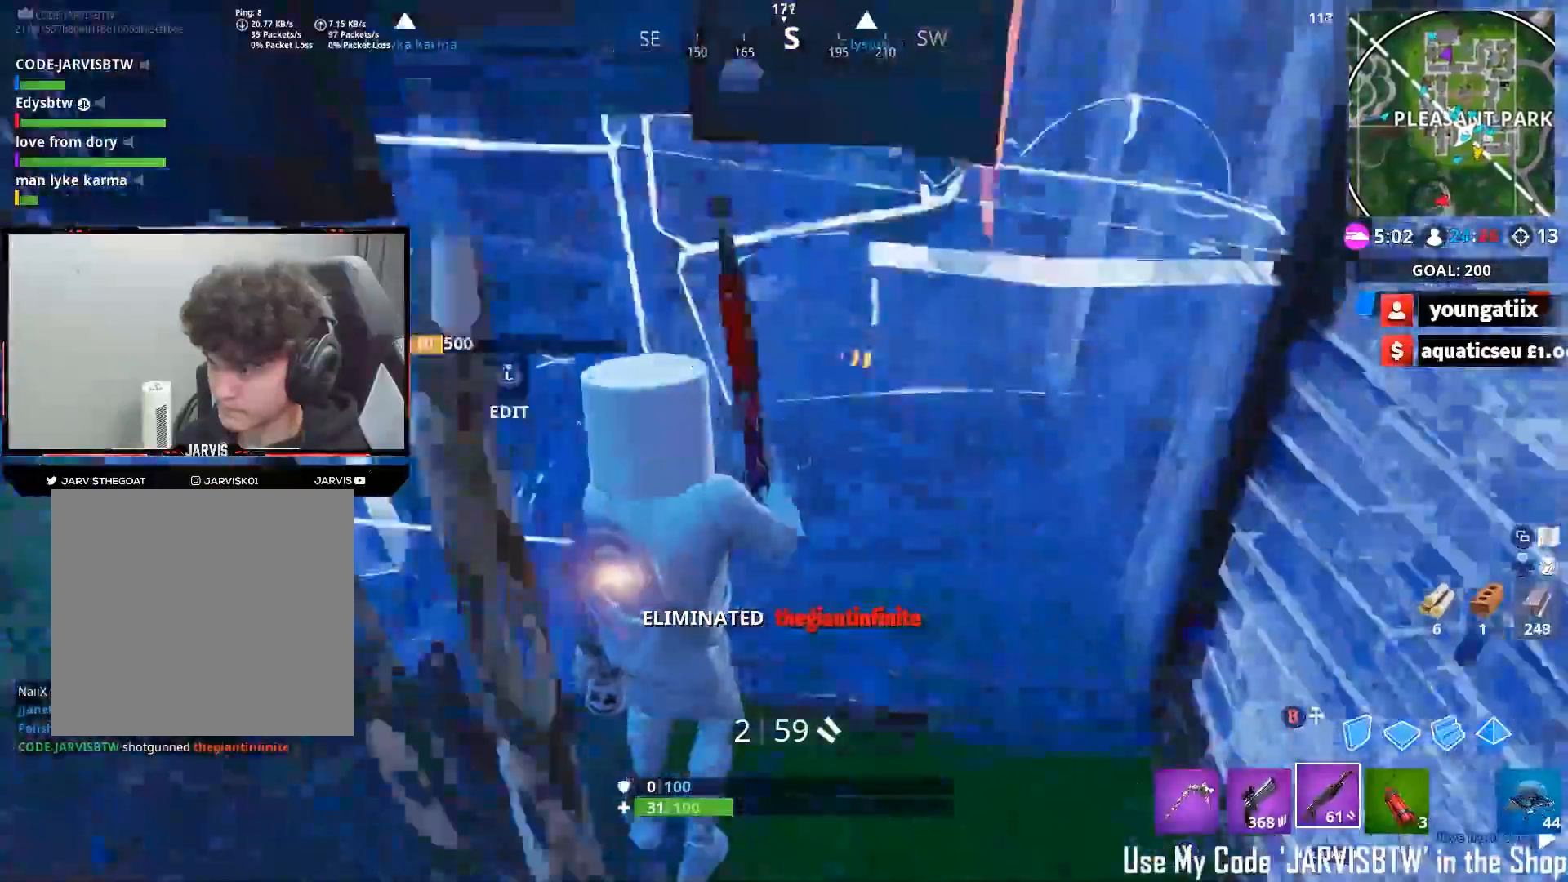
{"buttons": ["B"], "left_stick": "up", "right_stick": "center", "events": [[33, "A", "up"], [67, "right_stick", "down-left"], [117, "left_stick", "up-right"], [267, "X", "down"], [267, "left_stick", "up"], [333, "X", "up"], [400, "right_stick", "center"], [467, "B", "down"]]}
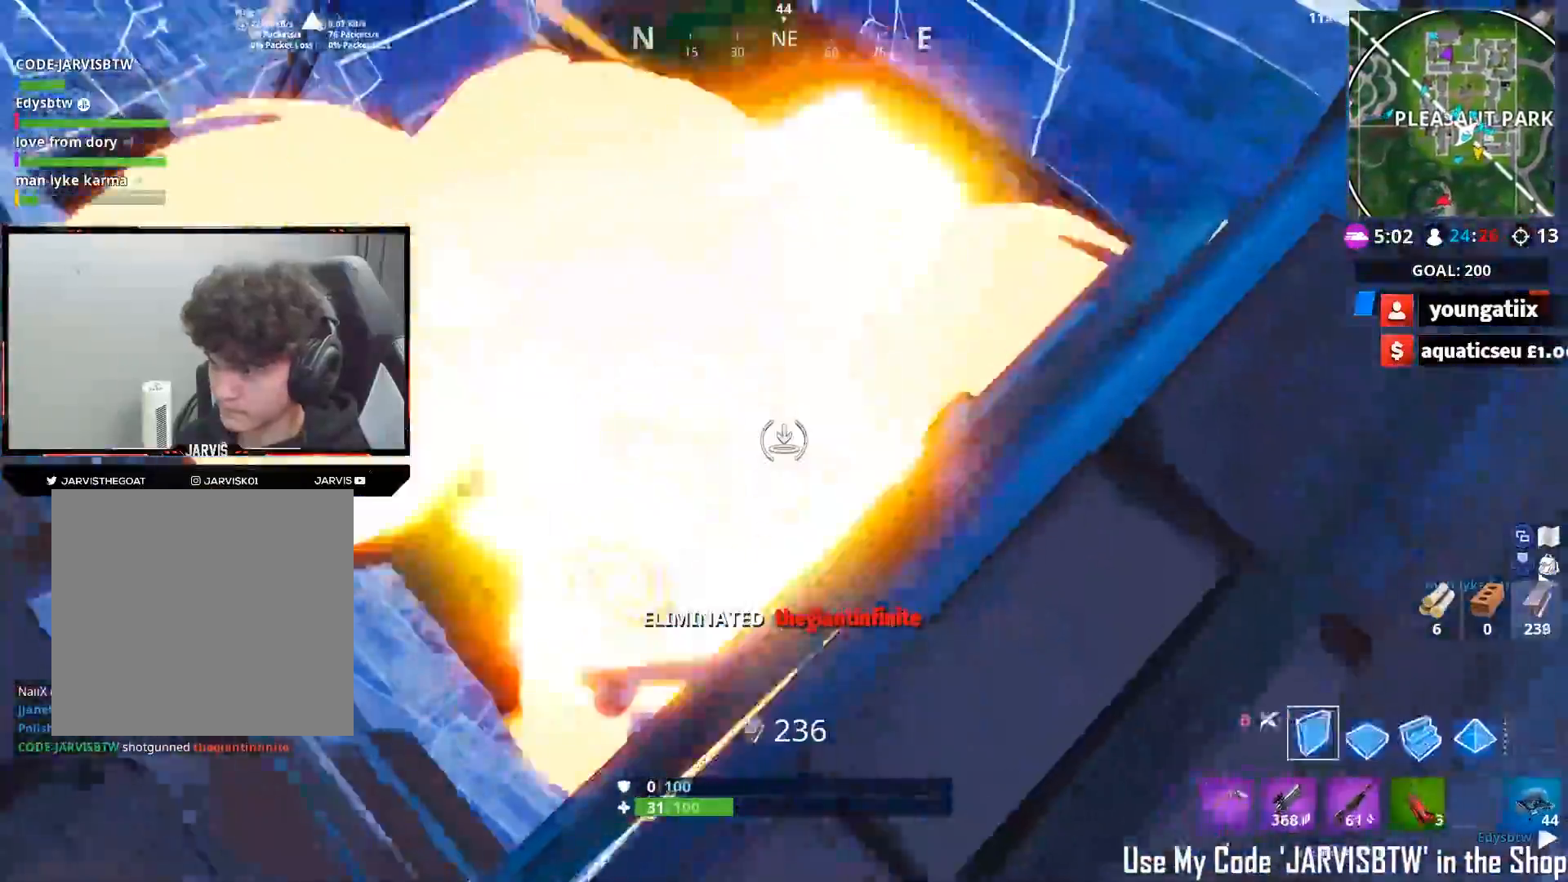
{"buttons": ["A"], "left_stick": "up", "right_stick": "left", "events": [[17, "right_stick", "left"], [33, "B", "up"], [83, "L2", "down"], [133, "right_stick", "up"], [167, "B", "down"], [233, "L2", "up"], [250, "B", "up"], [467, "A", "down"], [483, "right_stick", "left"]]}
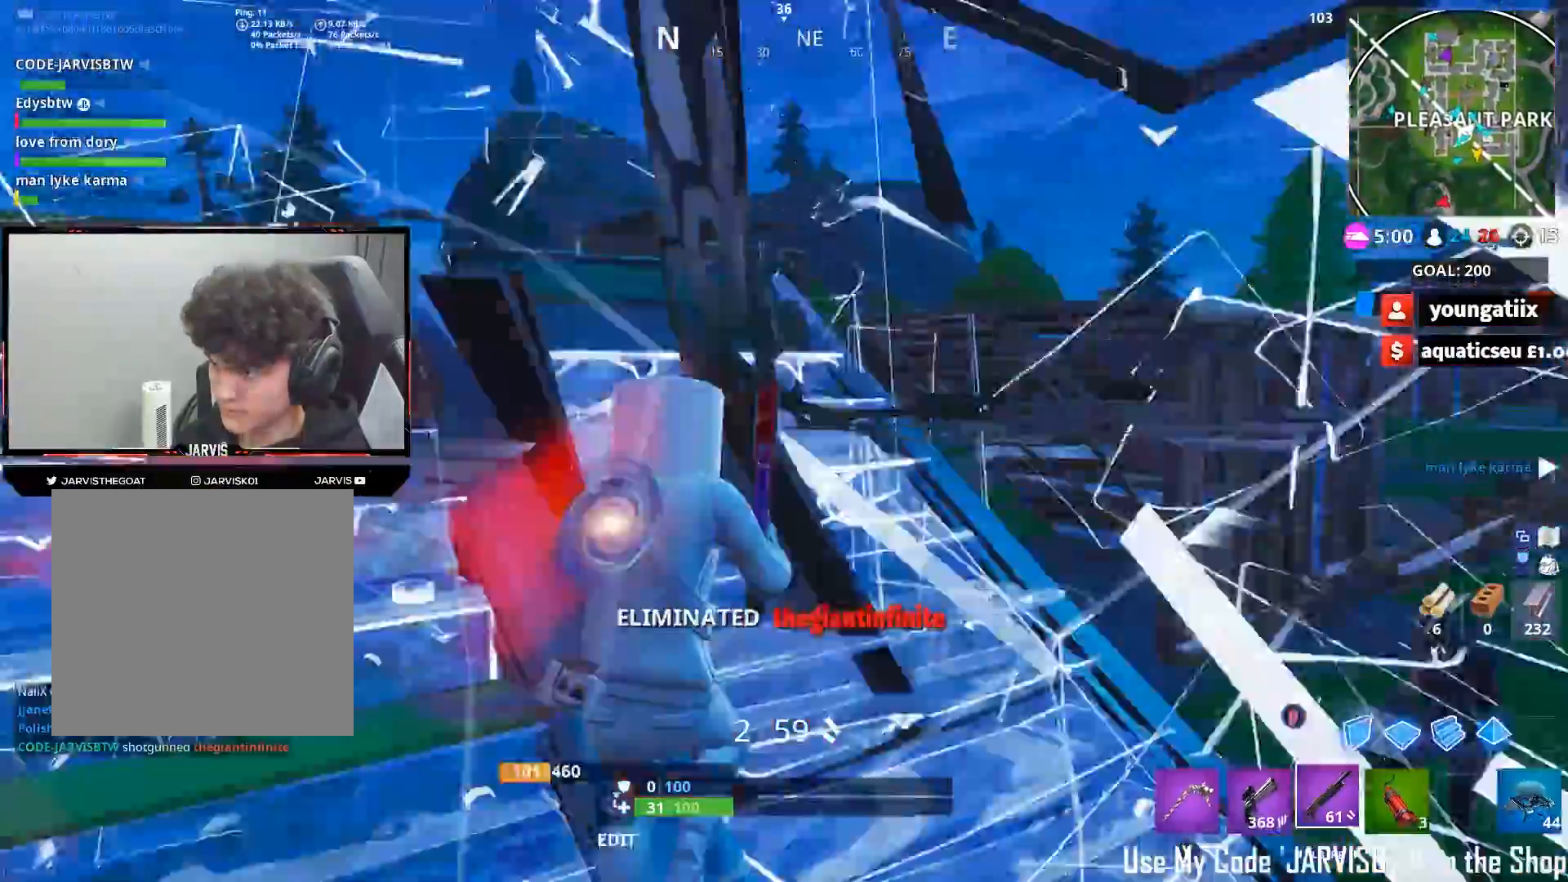
{"buttons": [], "left_stick": "up", "right_stick": "left", "events": [[17, "right_stick", "down-left"], [67, "A", "up"], [117, "X", "down"], [183, "X", "up"], [250, "X", "down"], [283, "right_stick", "down"], [333, "X", "up"], [467, "right_stick", "left"]]}
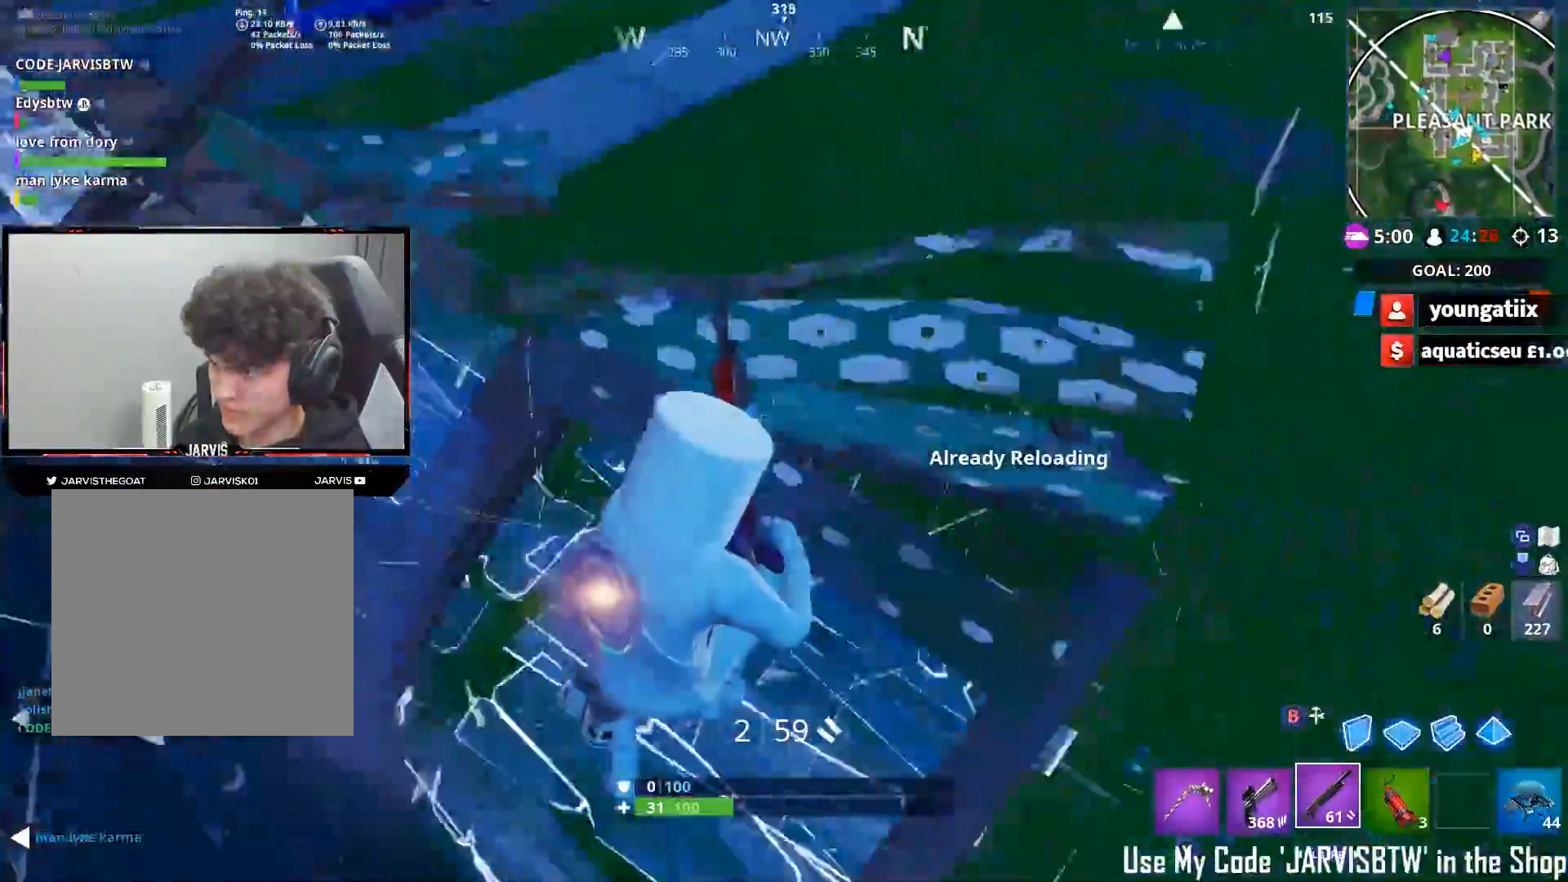
{"buttons": [], "left_stick": "up-right", "right_stick": "left", "events": [[100, "right_stick", "up-left"], [167, "left_stick", "up-right"], [433, "R3", "down"], [483, "right_stick", "left"], [500, "R3", "up"]]}
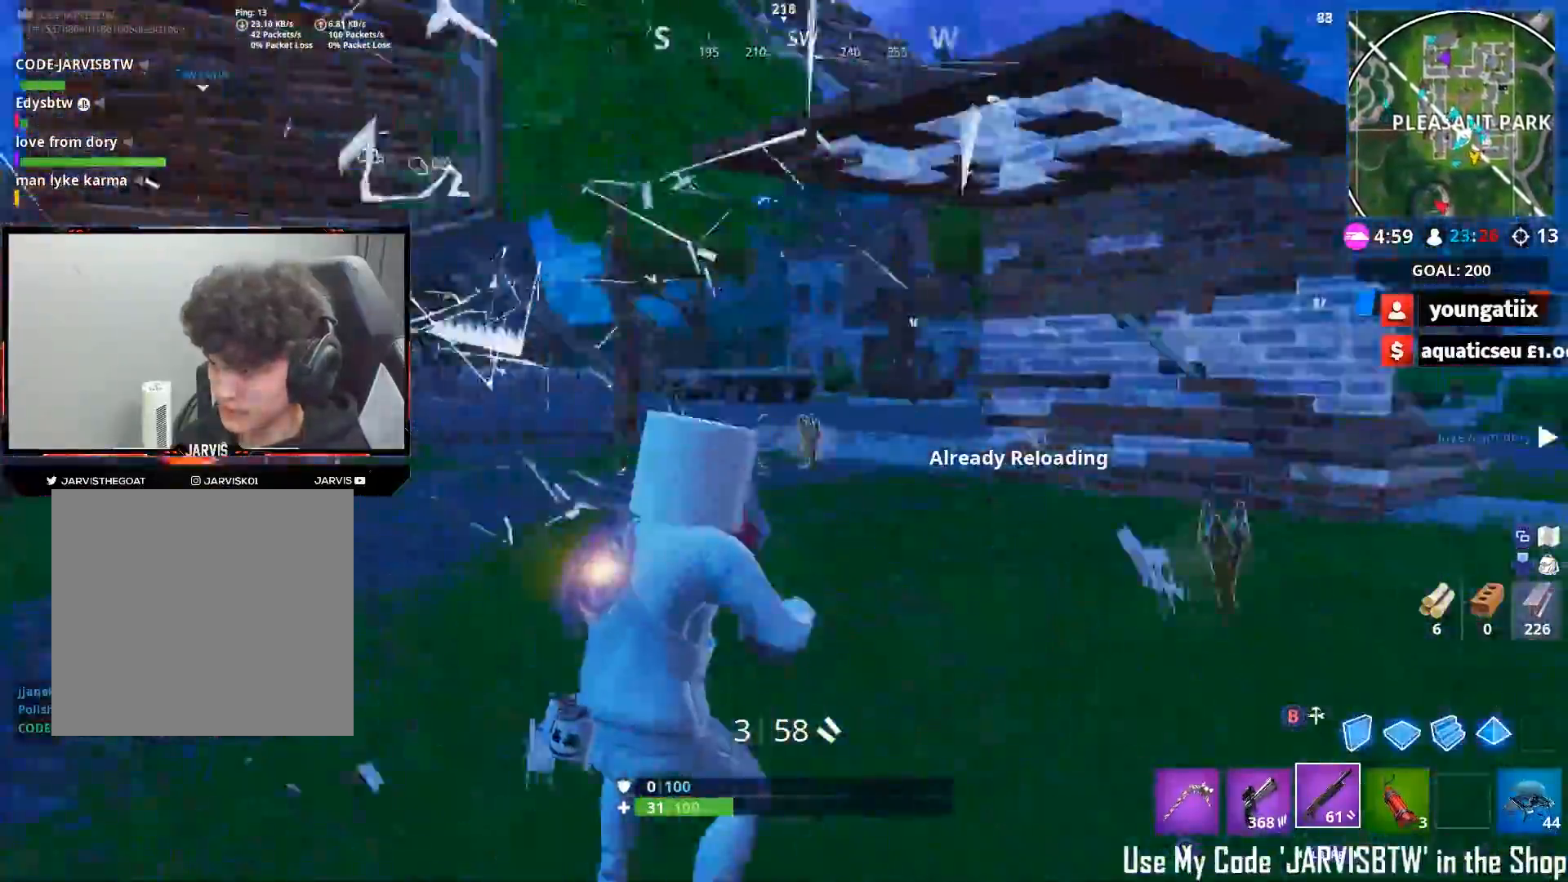
{"buttons": [], "left_stick": "left", "right_stick": "left", "events": [[133, "R3", "down"], [150, "right_stick", "center"], [167, "left_stick", "up-left"], [217, "R3", "up"], [300, "left_stick", "left"], [350, "right_stick", "left"]]}
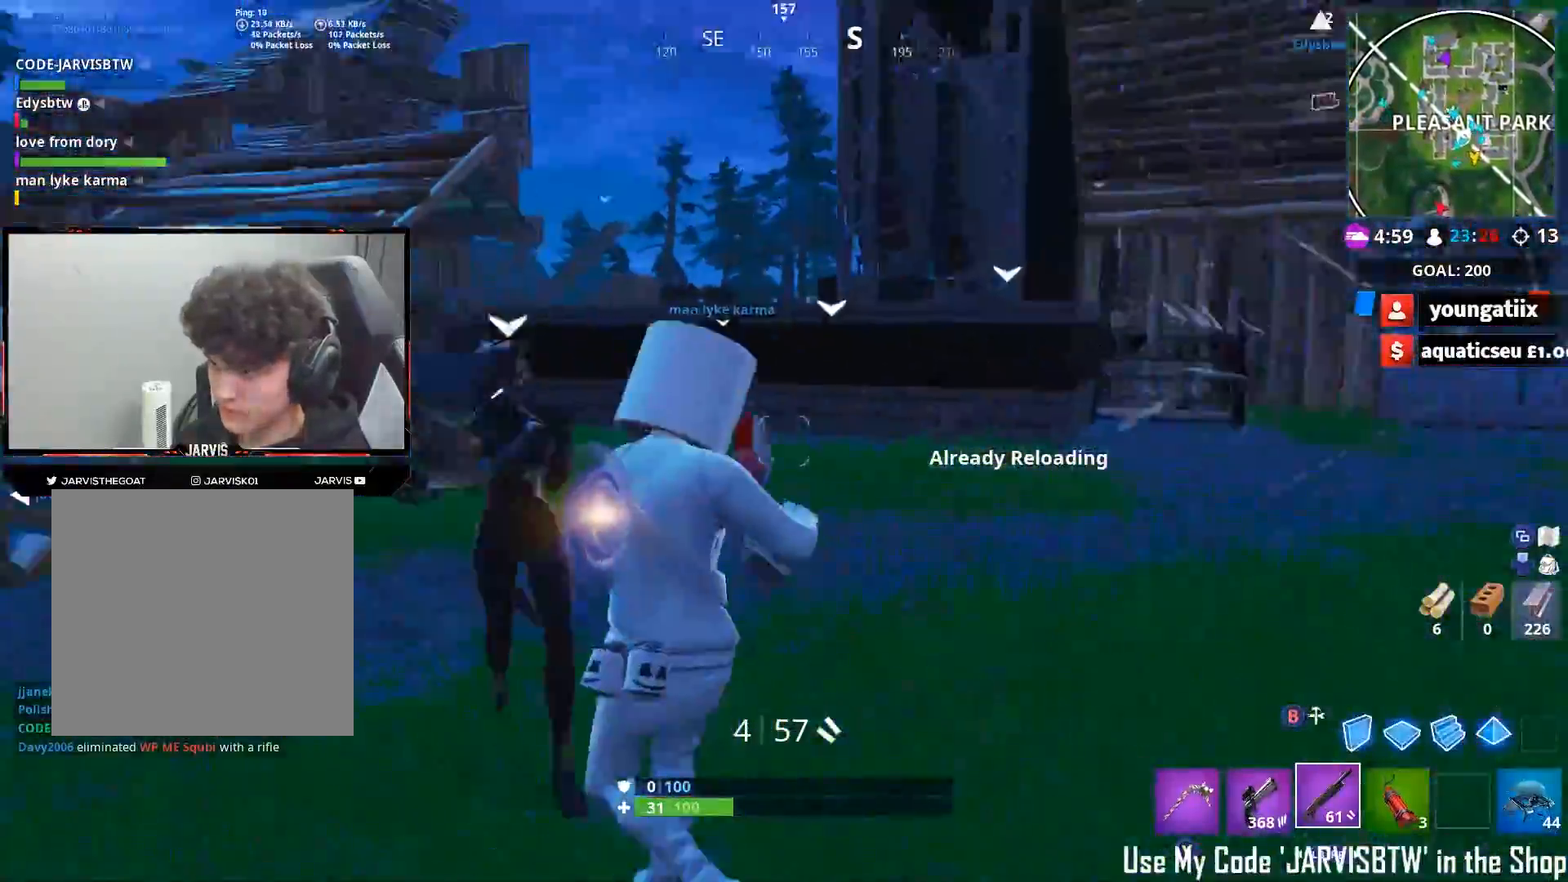
{"buttons": ["R3"], "left_stick": "up", "right_stick": "right", "events": [[150, "R2", "down"], [233, "left_stick", "up-left"], [250, "right_stick", "down"], [267, "R3", "down"], [367, "R2", "up"], [367, "R3", "up"], [400, "left_stick", "up"], [433, "right_stick", "right"], [467, "R3", "down"]]}
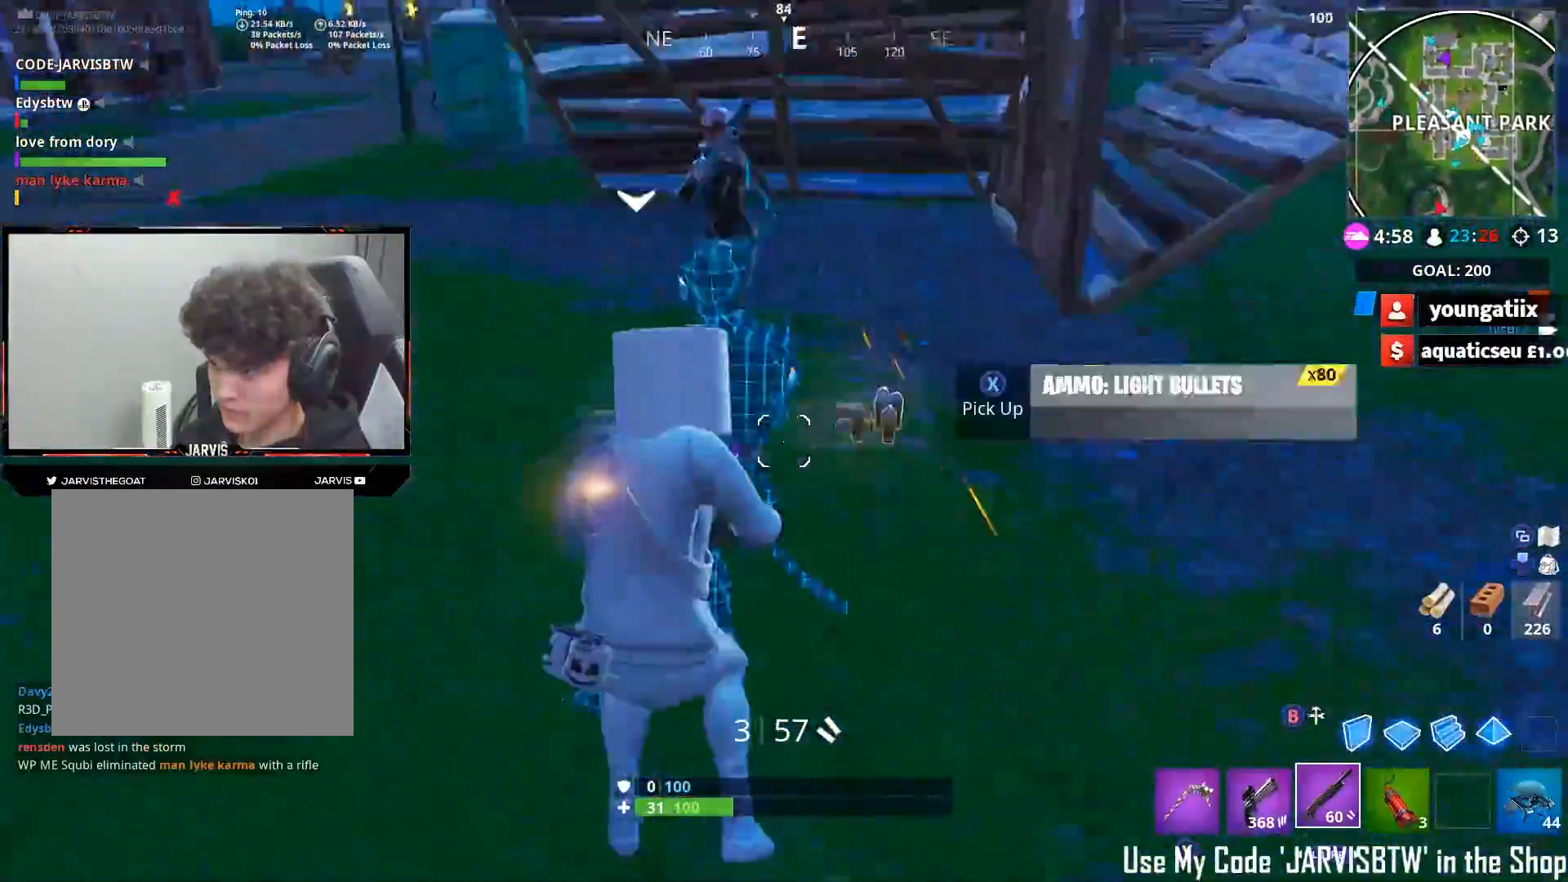
{"buttons": [], "left_stick": "right", "right_stick": "left", "events": [[50, "R3", "up"], [100, "right_stick", "up-left"], [150, "left_stick", "up-right"], [283, "A", "down"], [300, "right_stick", "down-left"], [383, "A", "up"], [417, "left_stick", "right"], [500, "right_stick", "left"]]}
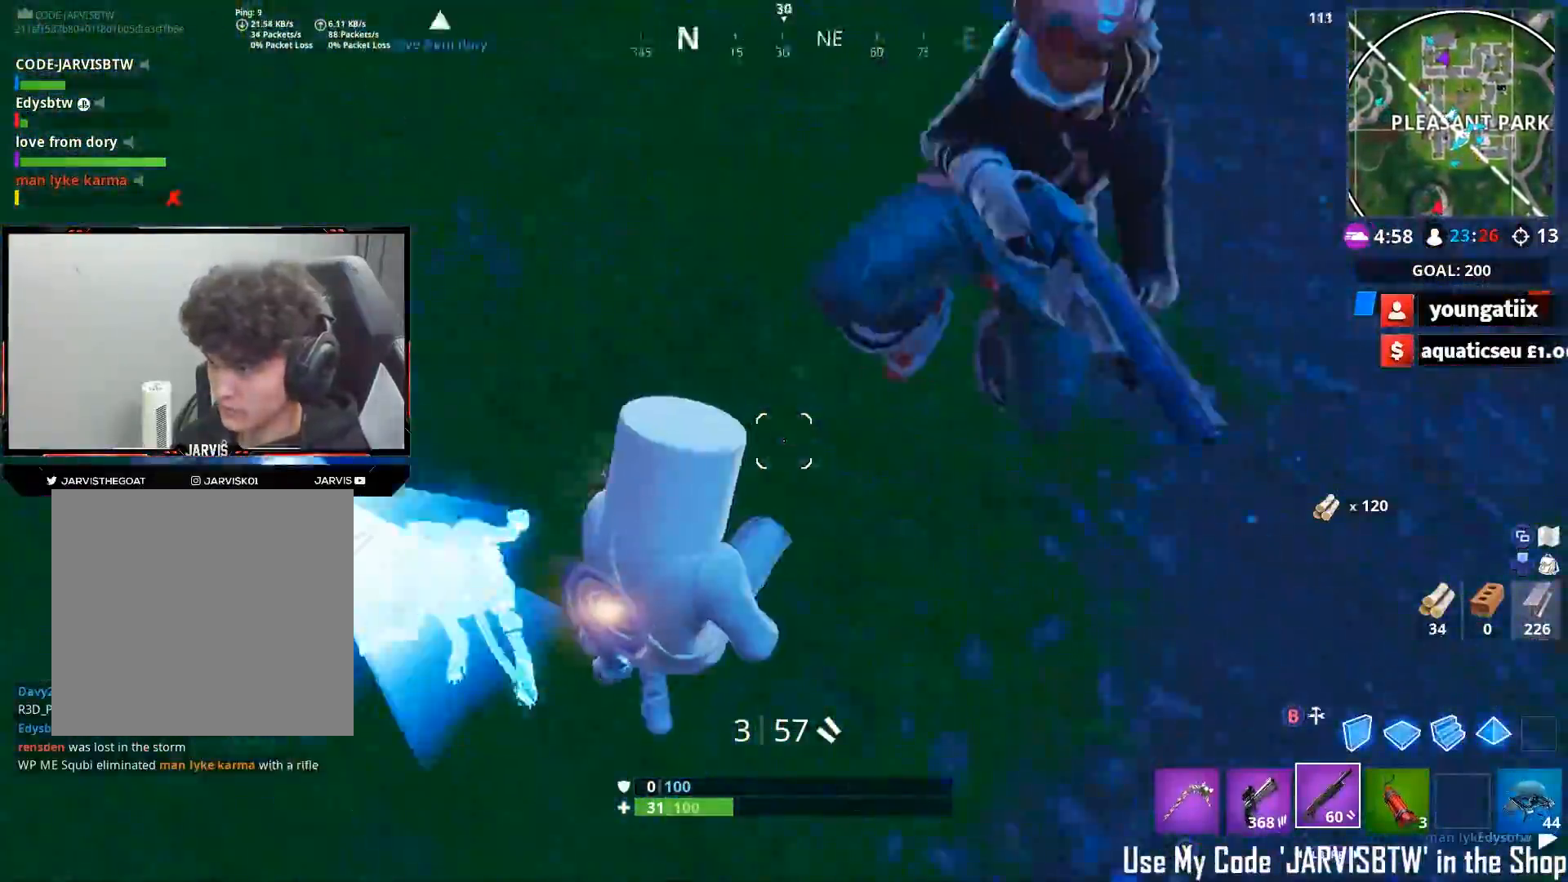
{"buttons": [], "left_stick": "down-left", "right_stick": "up-left", "events": [[383, "right_stick", "up-left"], [450, "left_stick", "down"], [500, "left_stick", "down-left"]]}
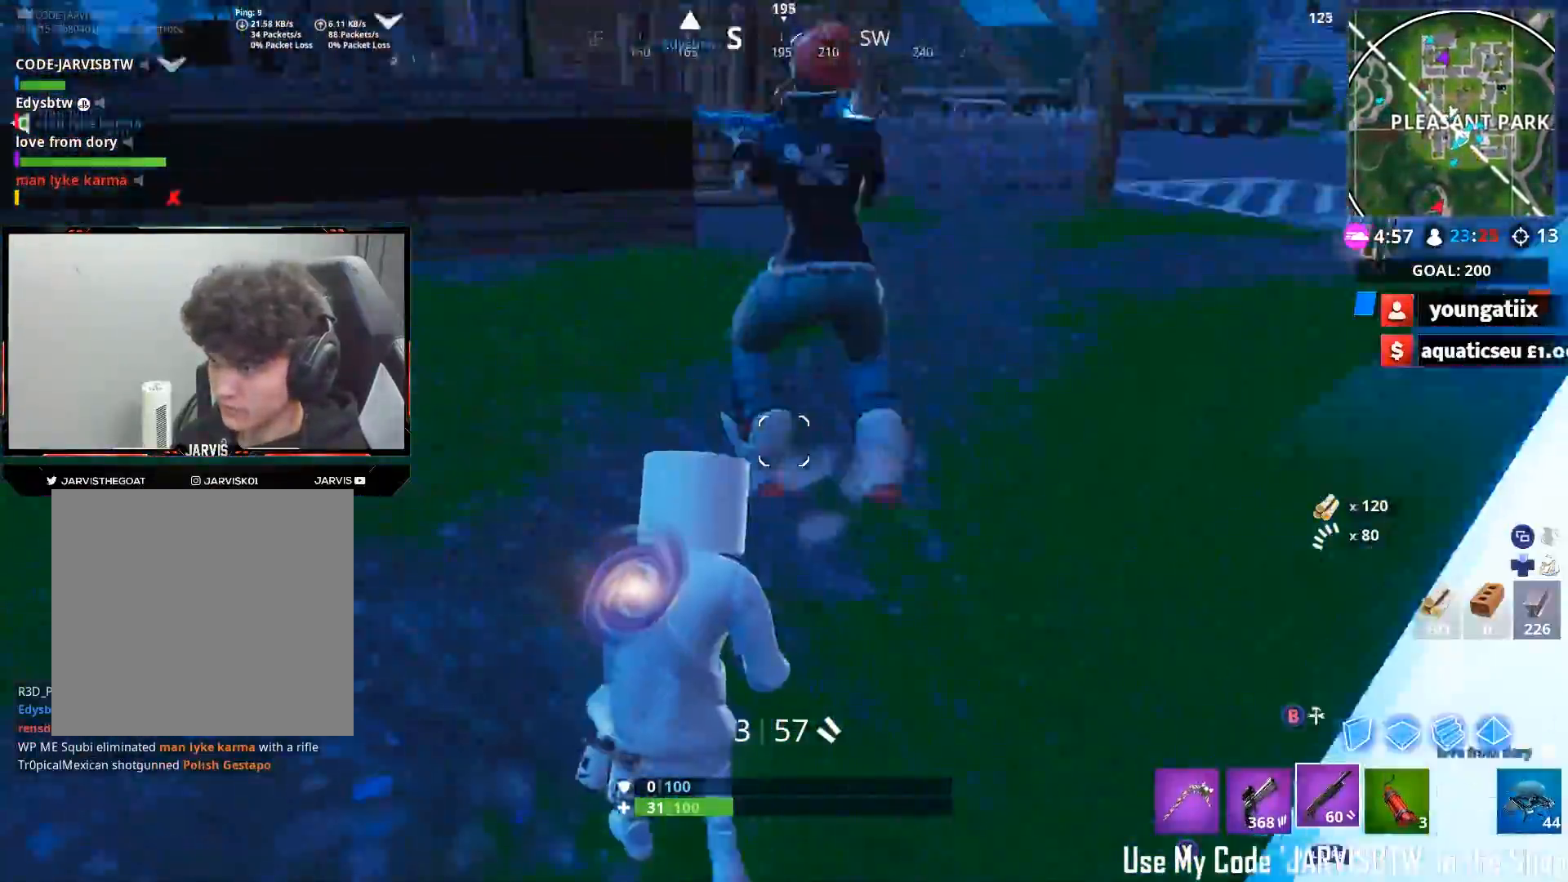
{"buttons": [], "left_stick": "up-left", "right_stick": "down-left", "events": [[117, "L2", "down"], [133, "right_stick", "up-right"], [250, "R2", "down"], [333, "L2", "up"], [350, "right_stick", "down-right"], [417, "A", "down"], [433, "left_stick", "up-left"], [433, "right_stick", "down-left"], [483, "R2", "up"], [500, "A", "up"]]}
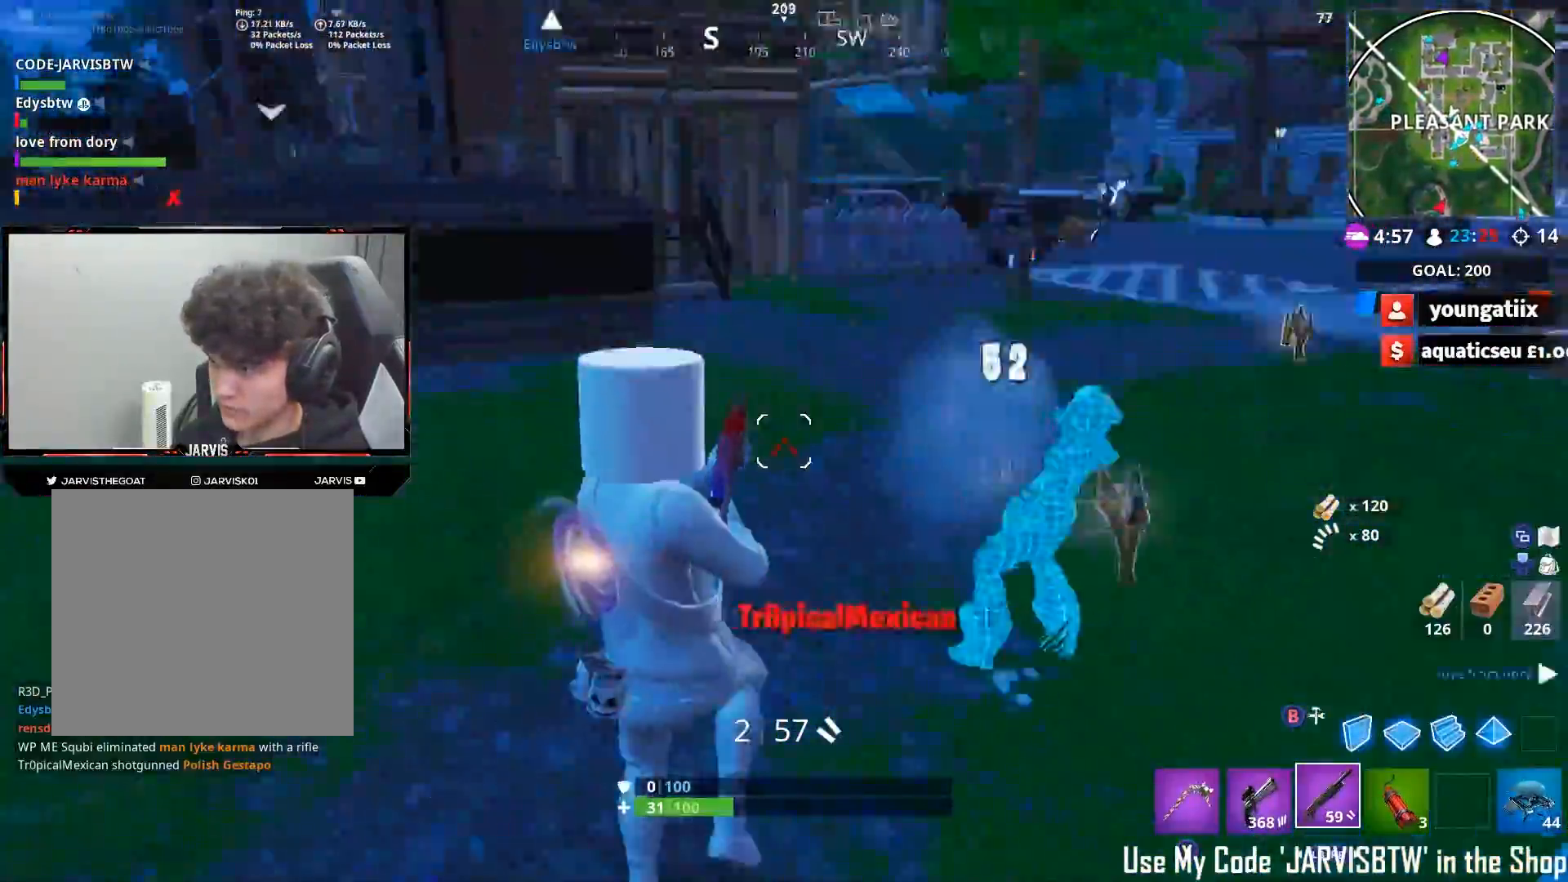
{"buttons": [], "left_stick": "up", "right_stick": "up-right", "events": [[133, "right_stick", "right"], [233, "X", "down"], [283, "X", "up"], [300, "right_stick", "up"], [333, "left_stick", "up"], [350, "X", "down"], [417, "X", "up"], [467, "right_stick", "up-right"]]}
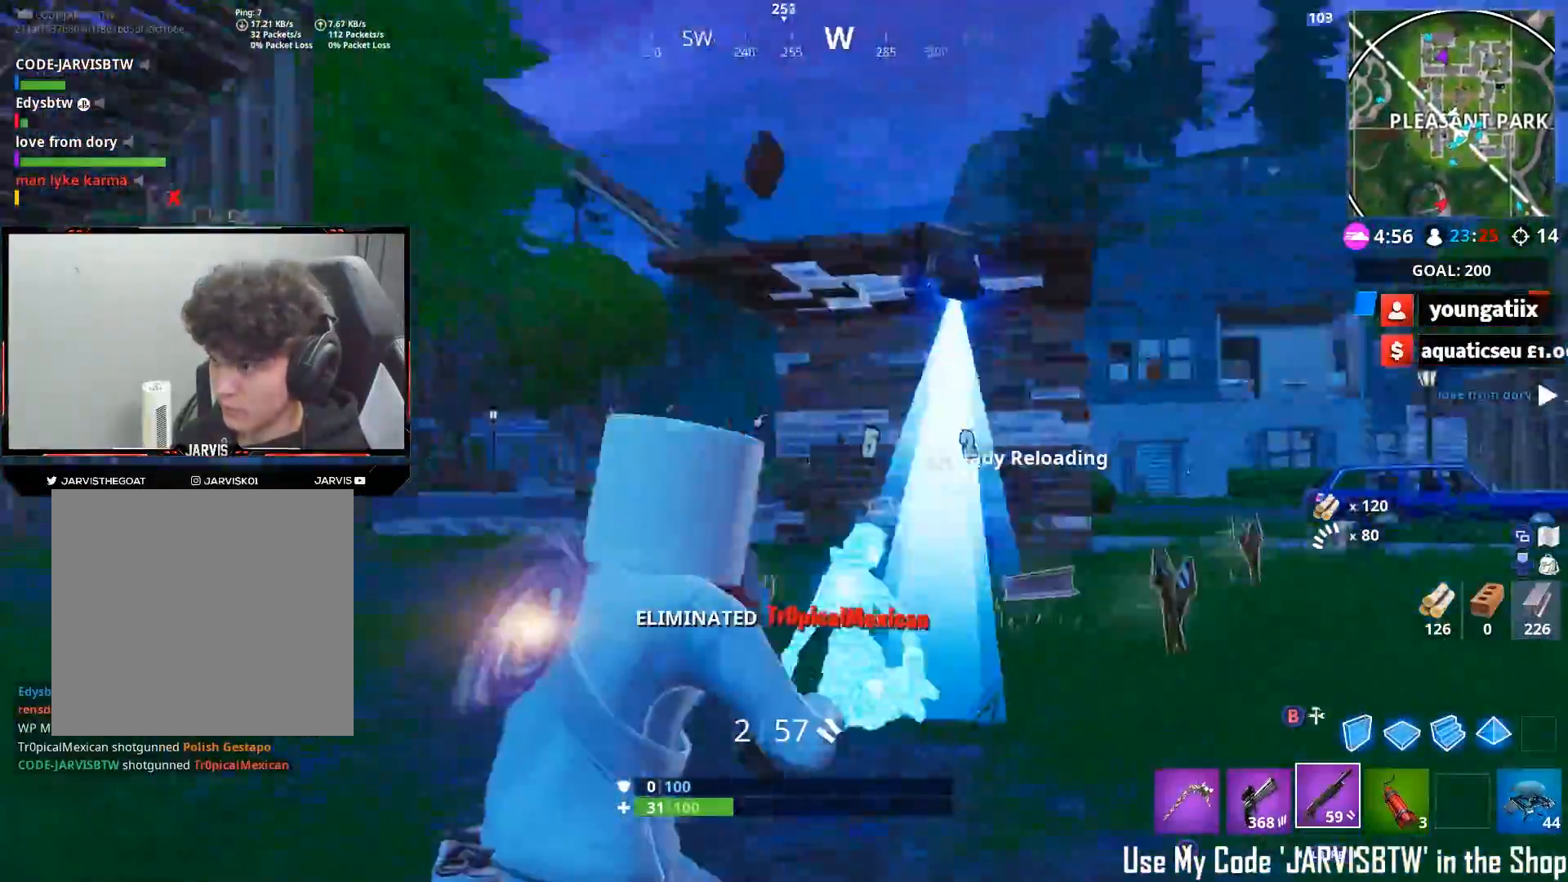
{"buttons": [], "left_stick": "up-right", "right_stick": "down", "events": [[50, "R3", "down"], [117, "R3", "up"], [167, "R3", "down"], [183, "left_stick", "up-right"], [250, "R3", "up"], [333, "right_stick", "down"], [367, "L1", "down"], [500, "L1", "up"]]}
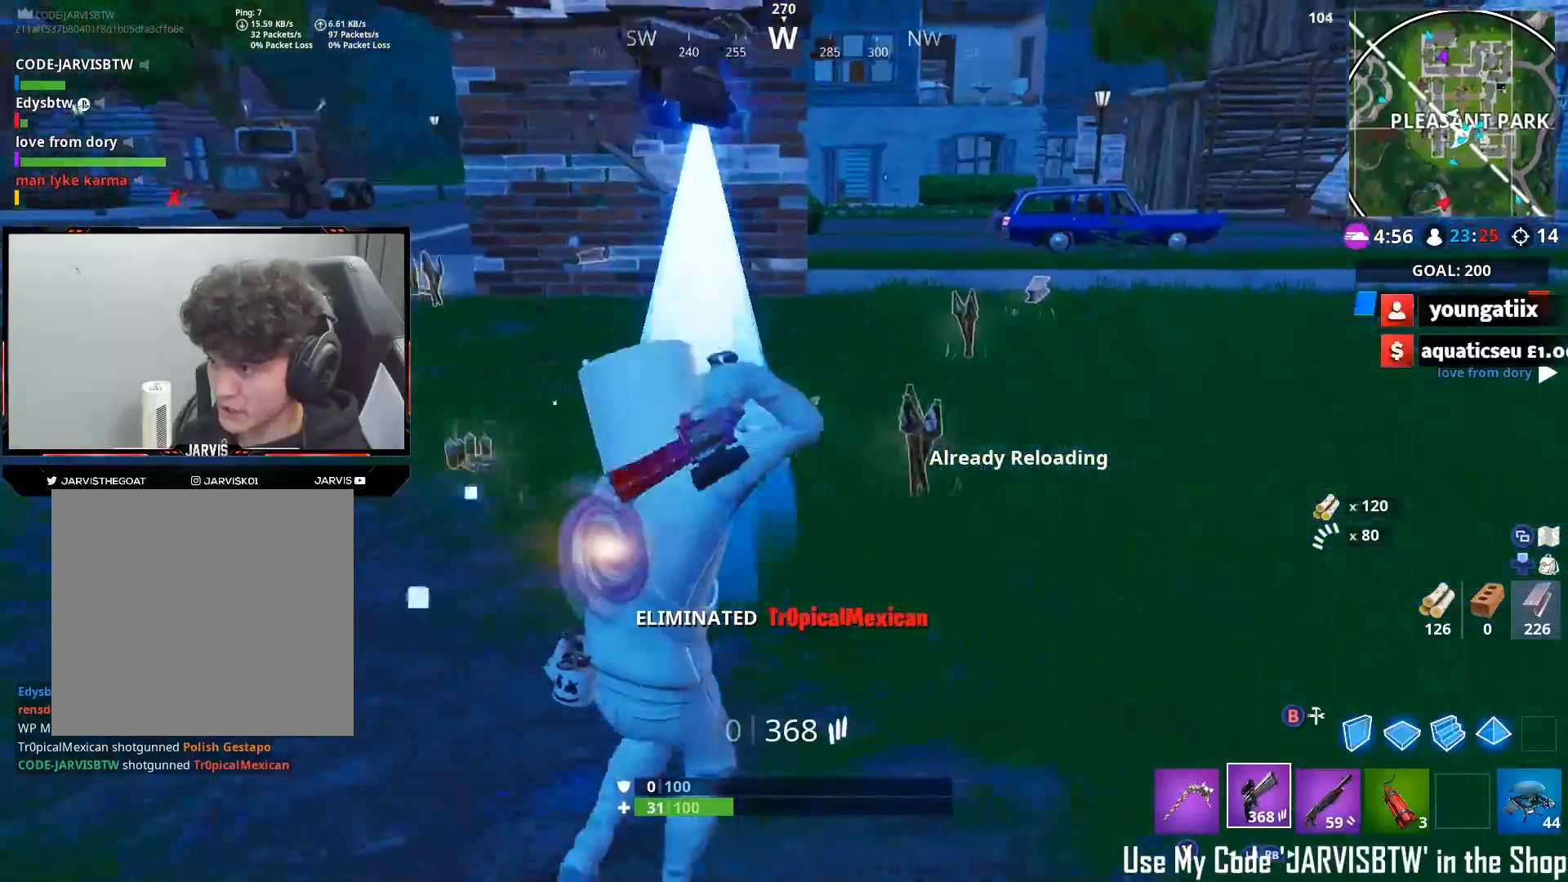
{"buttons": [], "left_stick": "up", "right_stick": "left", "events": [[33, "right_stick", "center"], [117, "right_stick", "up-left"], [283, "left_stick", "up"], [333, "right_stick", "left"]]}